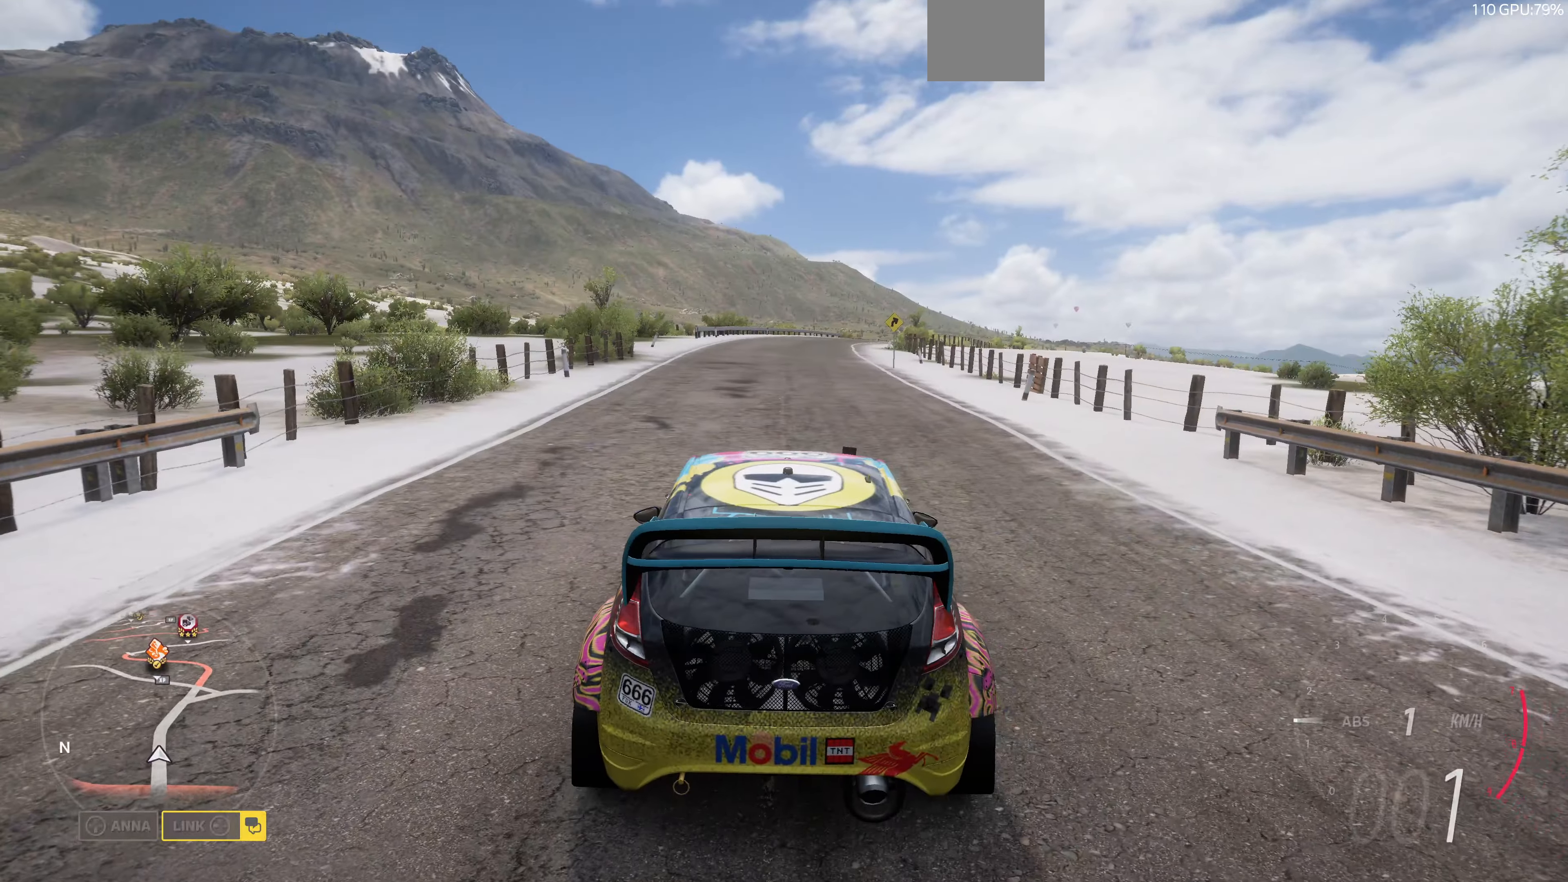
Gameplay with a controller (PlayStation layout); each line is a JSON object with the inputs held at the frame after it. "events" lists button and stick changes between this image and that frame as [ms after this image, input, new state], when the widget could be followed in between.
{"buttons": [], "left_stick": "center", "right_stick": "center", "events": [[34, "SELECT", "up"]]}
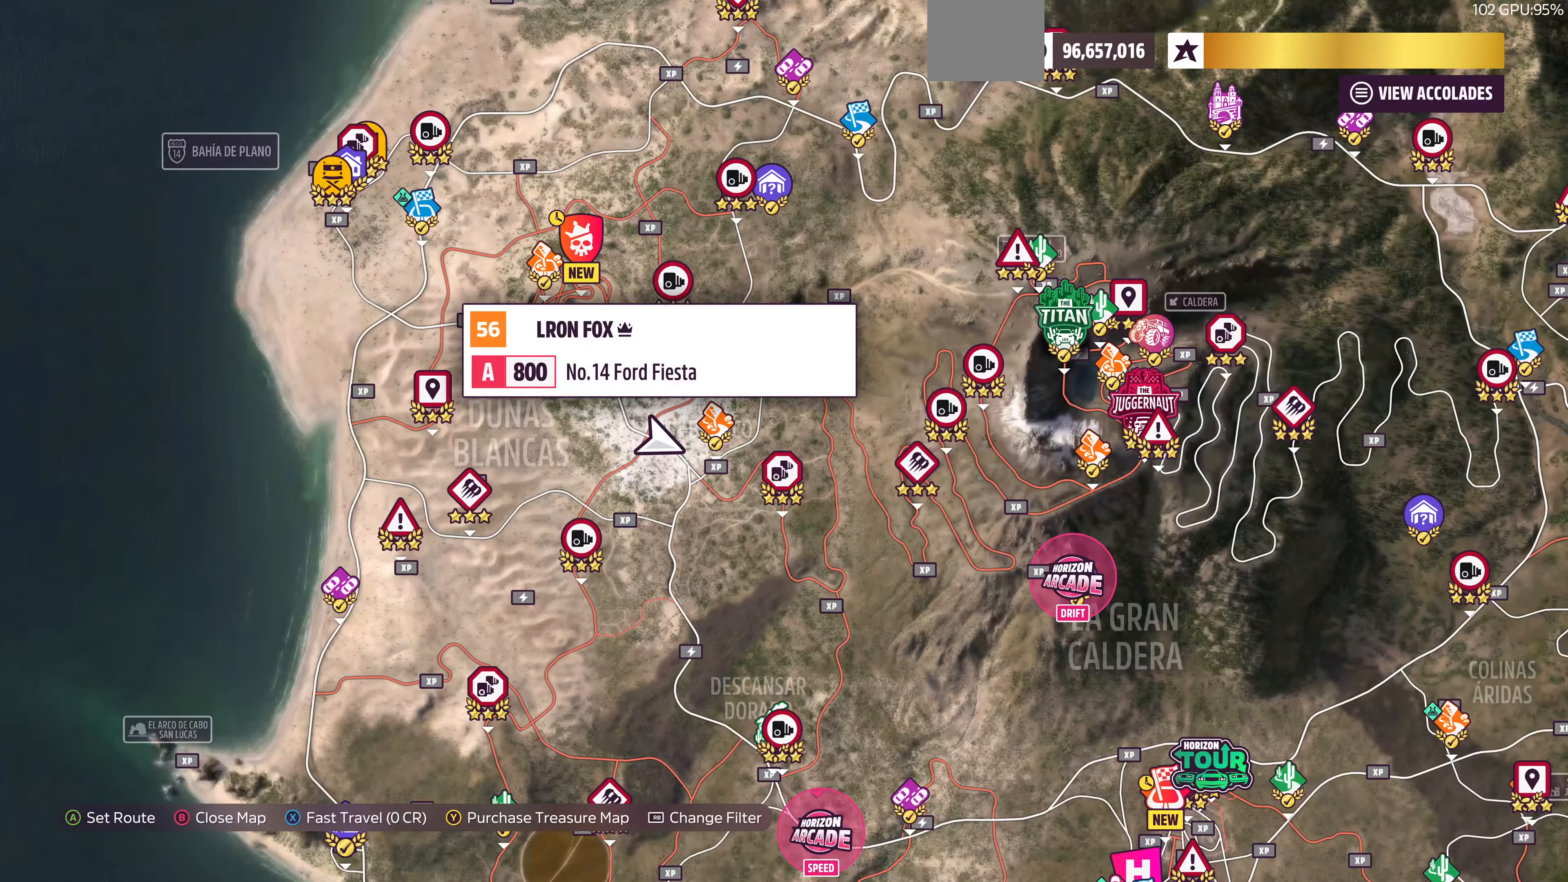
{"buttons": [], "left_stick": "down-right", "right_stick": "center", "events": [[167, "left_stick", "down-right"]]}
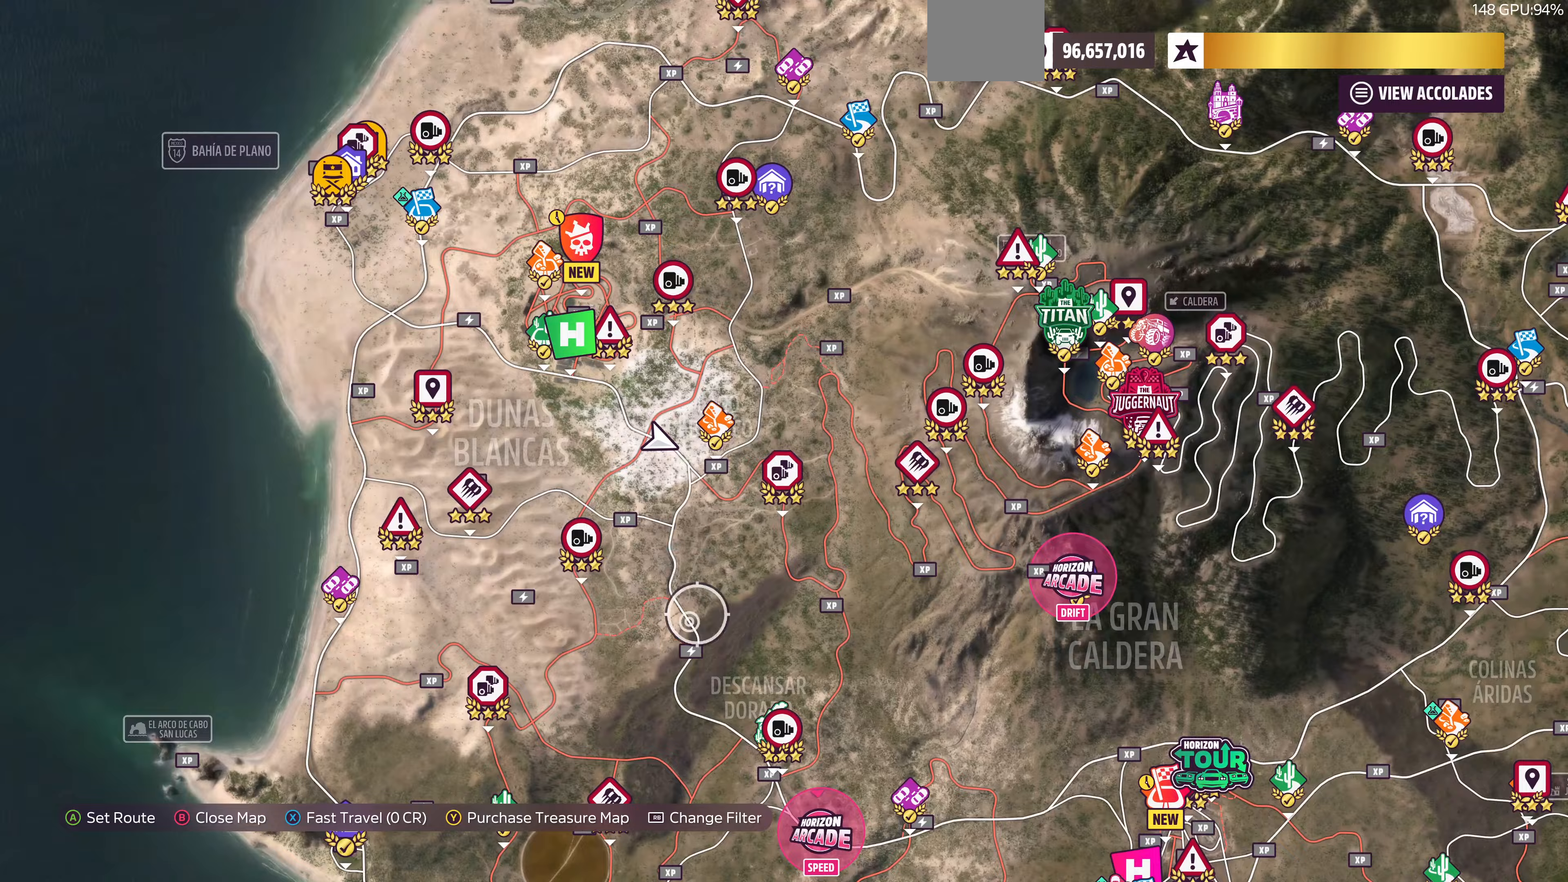
{"buttons": [], "left_stick": "center", "right_stick": "center", "events": [[300, "left_stick", "center"]]}
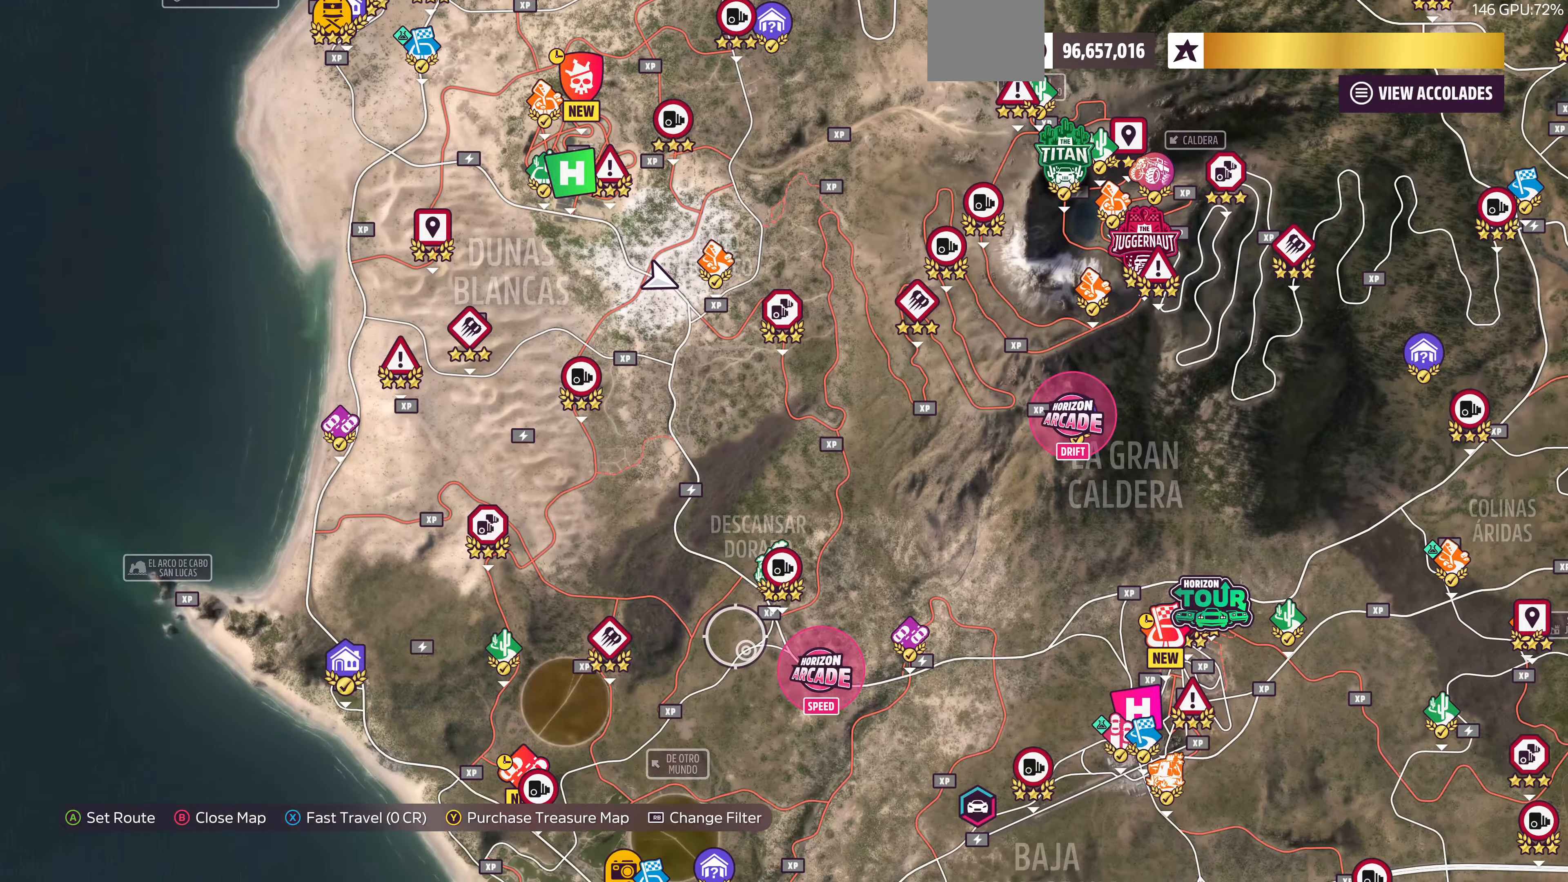
{"buttons": [], "left_stick": "down", "right_stick": "center", "events": [[400, "left_stick", "down"]]}
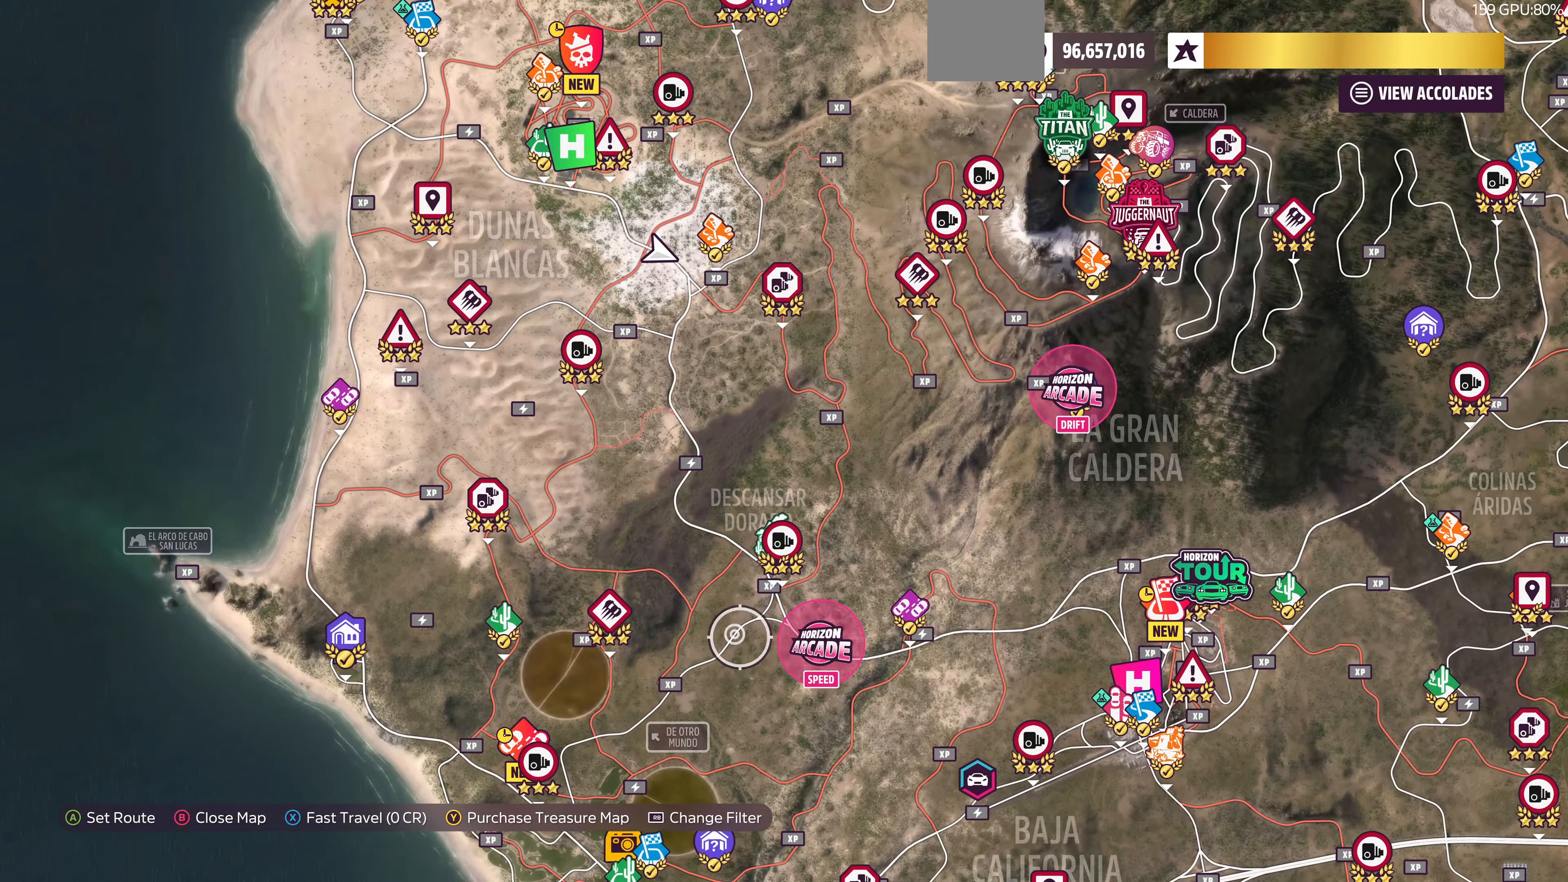
{"buttons": [], "left_stick": "center", "right_stick": "center", "events": [[333, "left_stick", "center"]]}
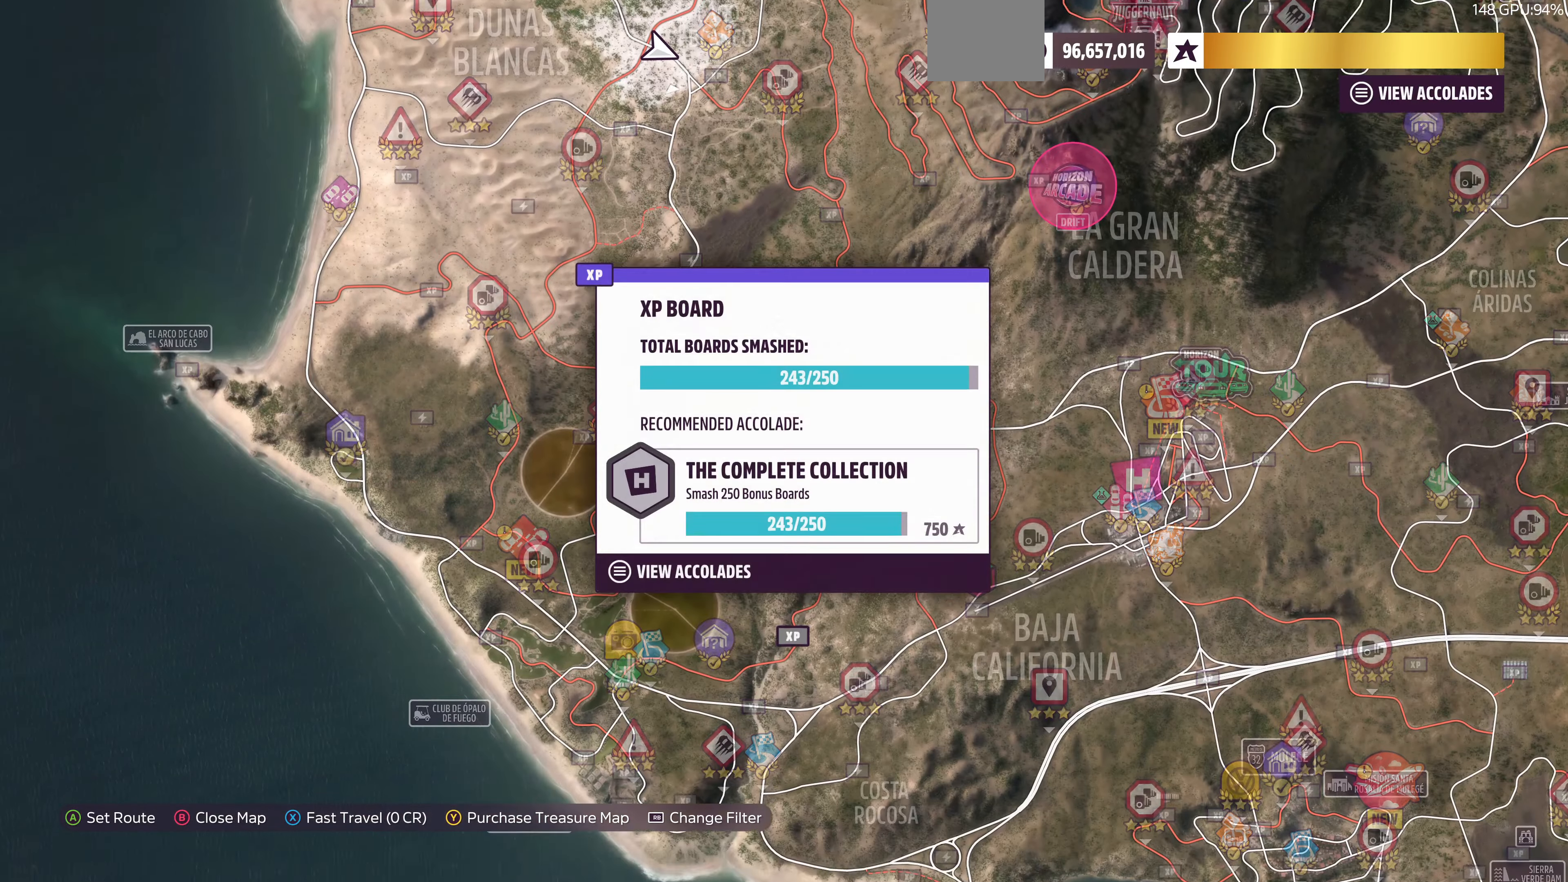
{"buttons": [], "left_stick": "center", "right_stick": "center", "events": [[167, "left_stick", "up-left"], [500, "left_stick", "center"]]}
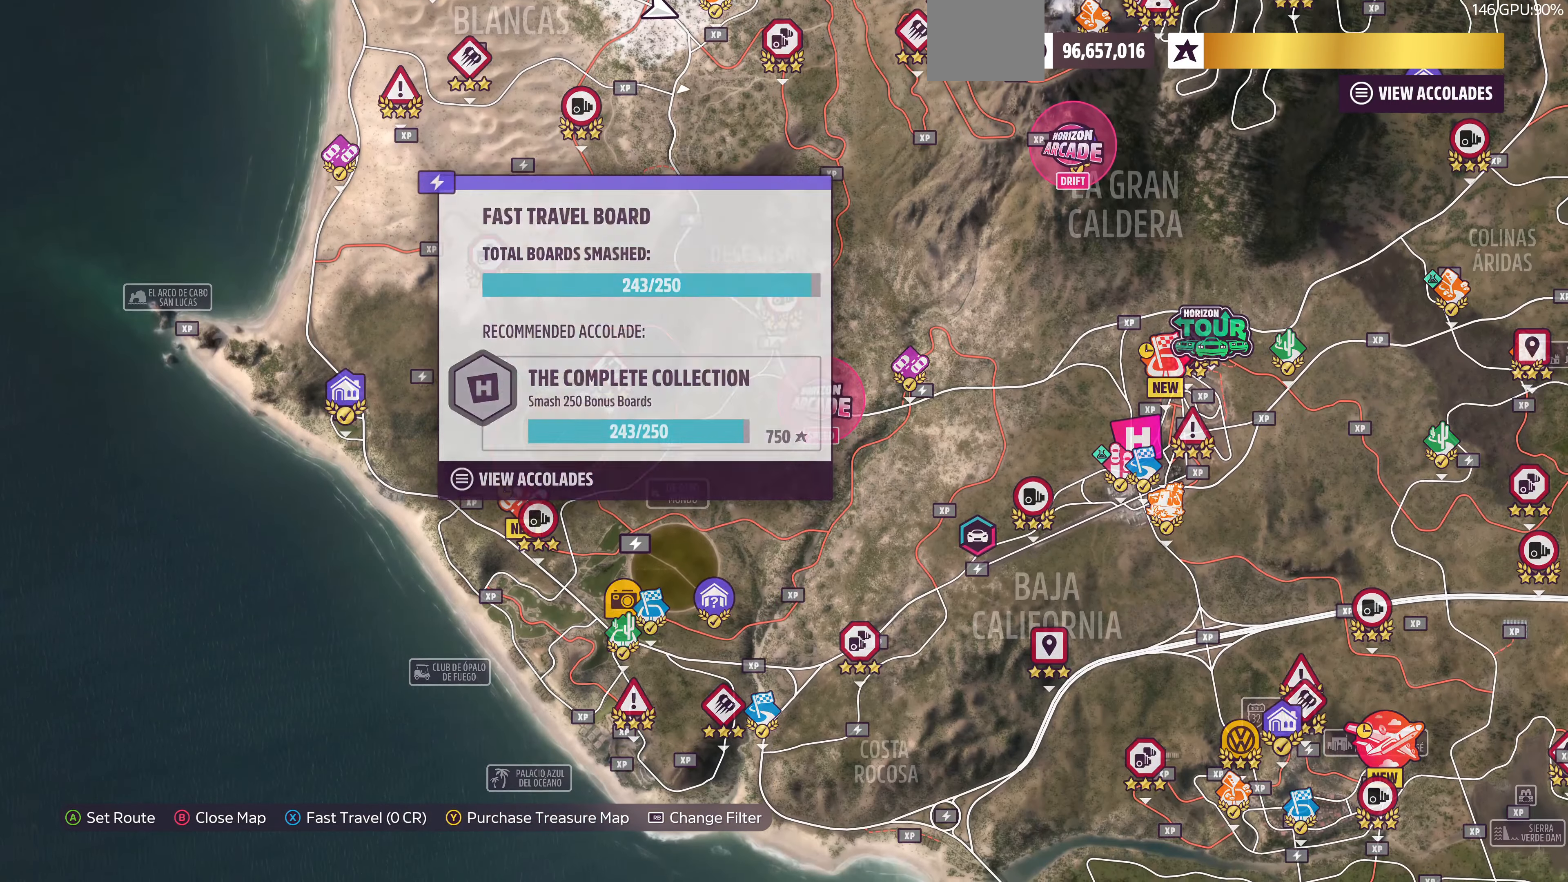
{"buttons": [], "left_stick": "center", "right_stick": "center", "events": [[233, "left_stick", "left"], [467, "left_stick", "center"]]}
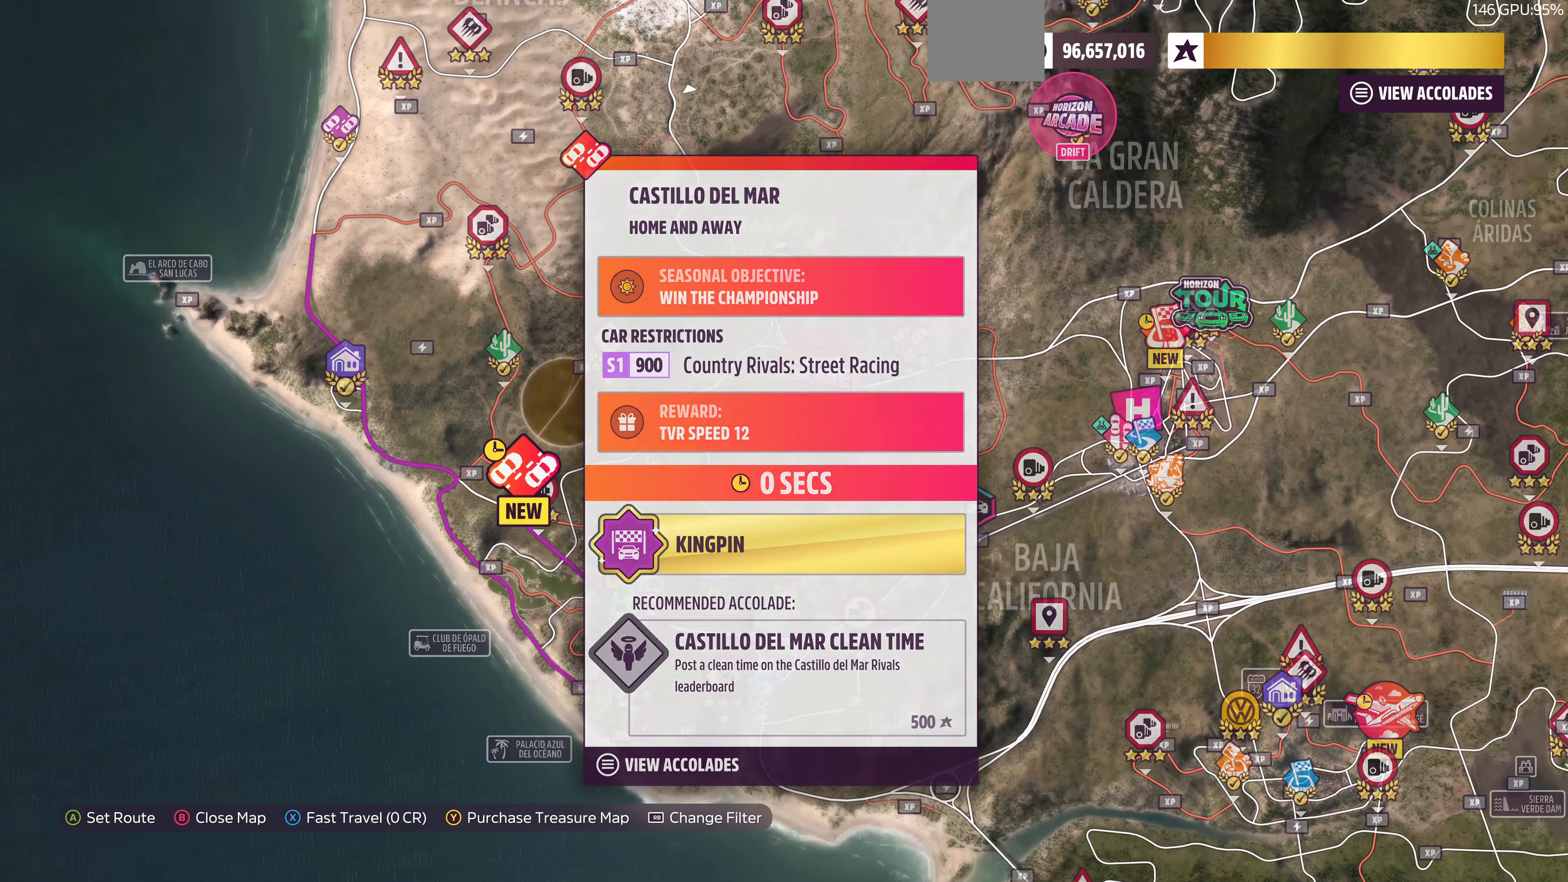
{"buttons": [], "left_stick": "center", "right_stick": "center", "events": []}
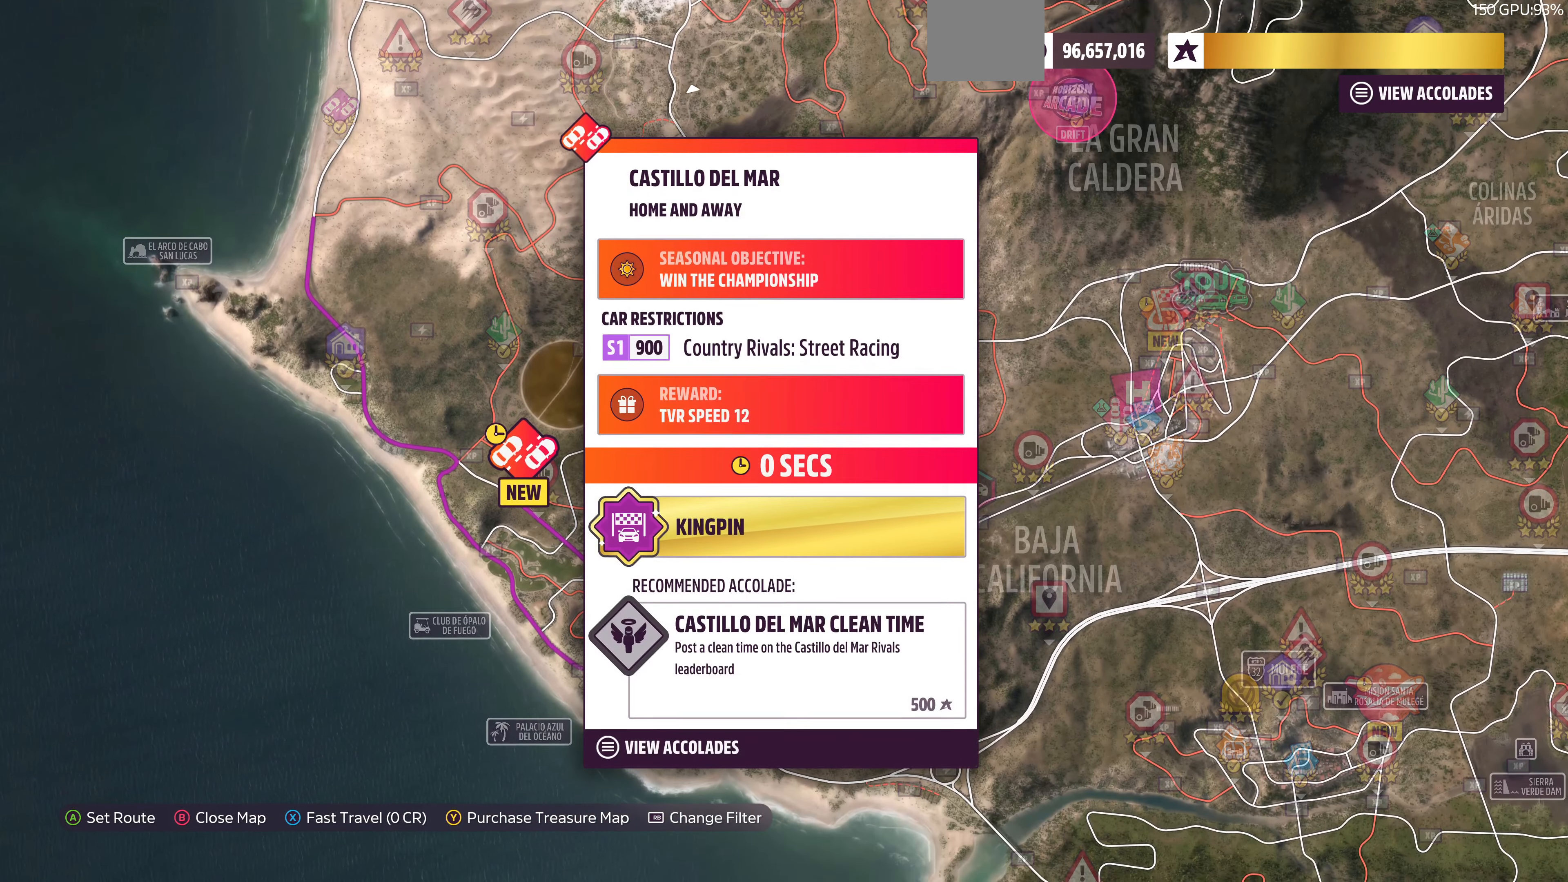
{"buttons": [], "left_stick": "center", "right_stick": "center", "events": []}
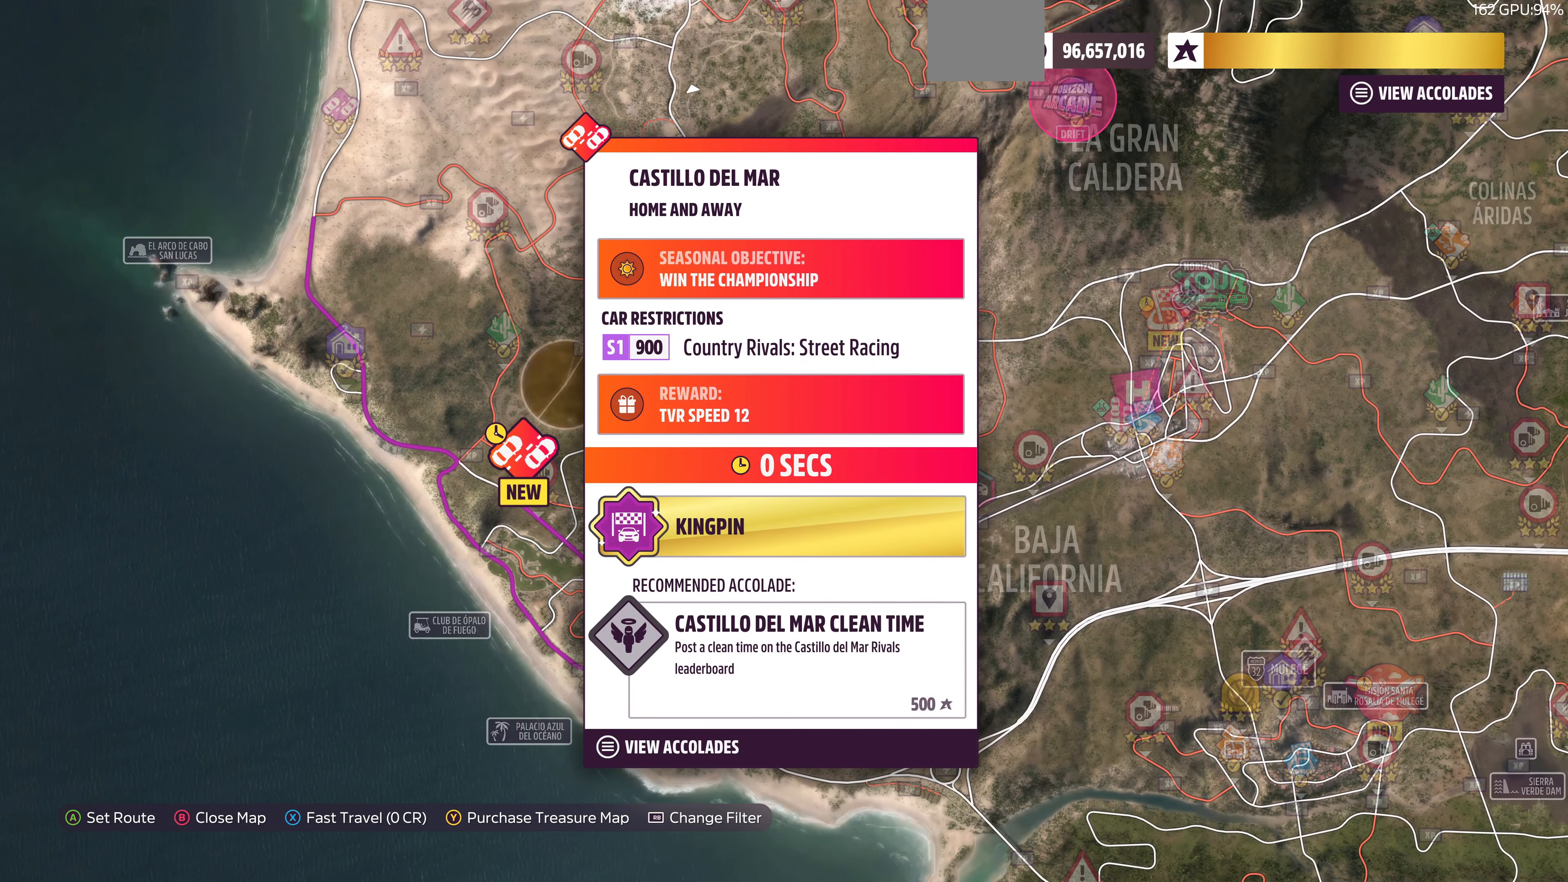
{"buttons": [], "left_stick": "center", "right_stick": "center", "events": []}
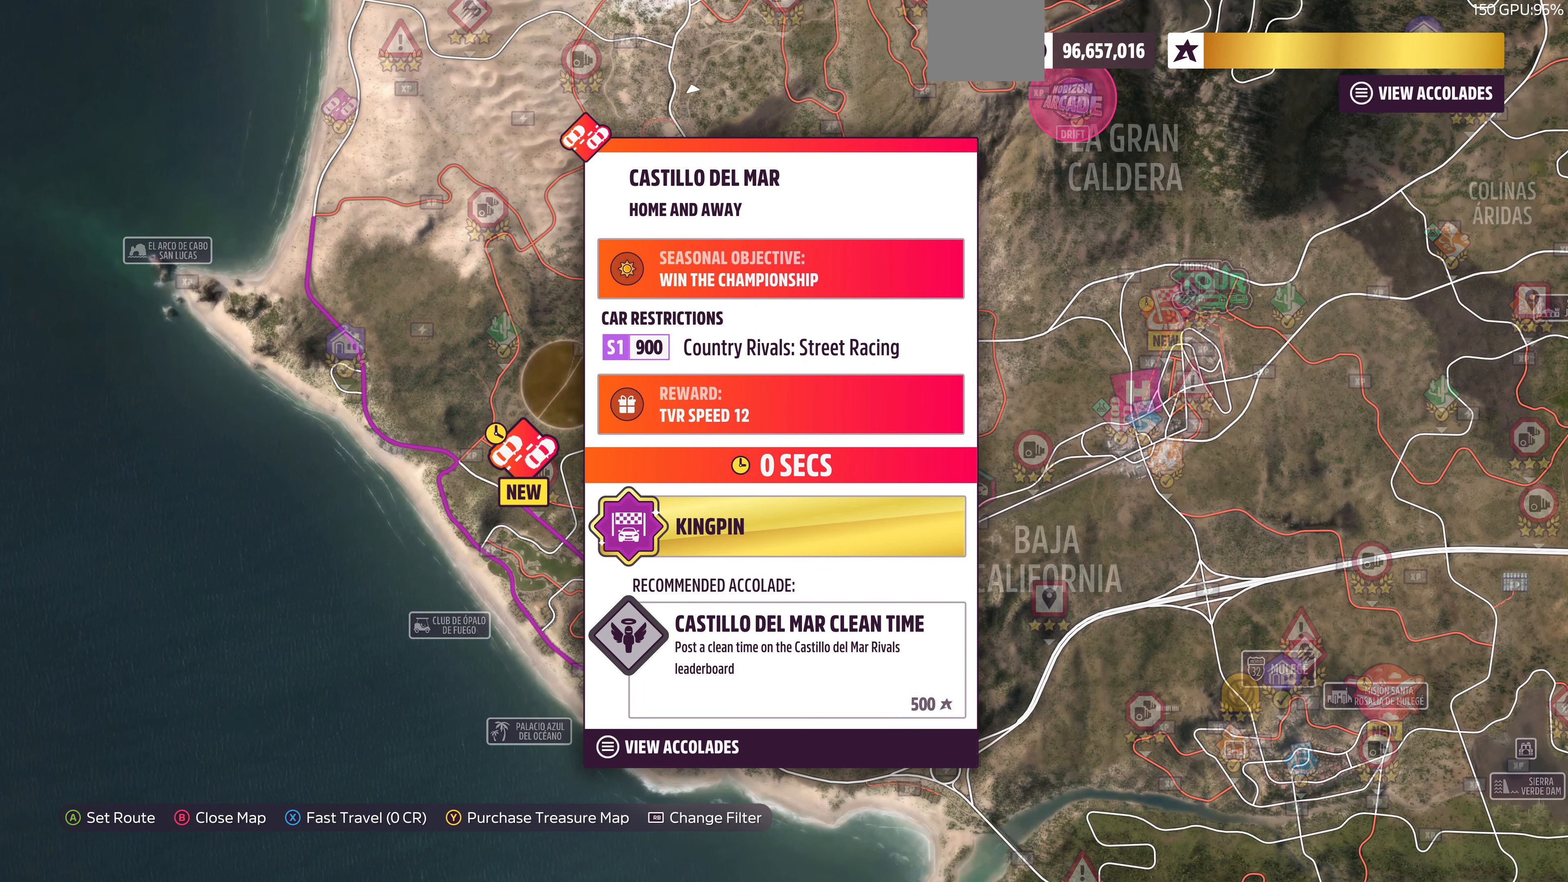
{"buttons": [], "left_stick": "center", "right_stick": "center", "events": []}
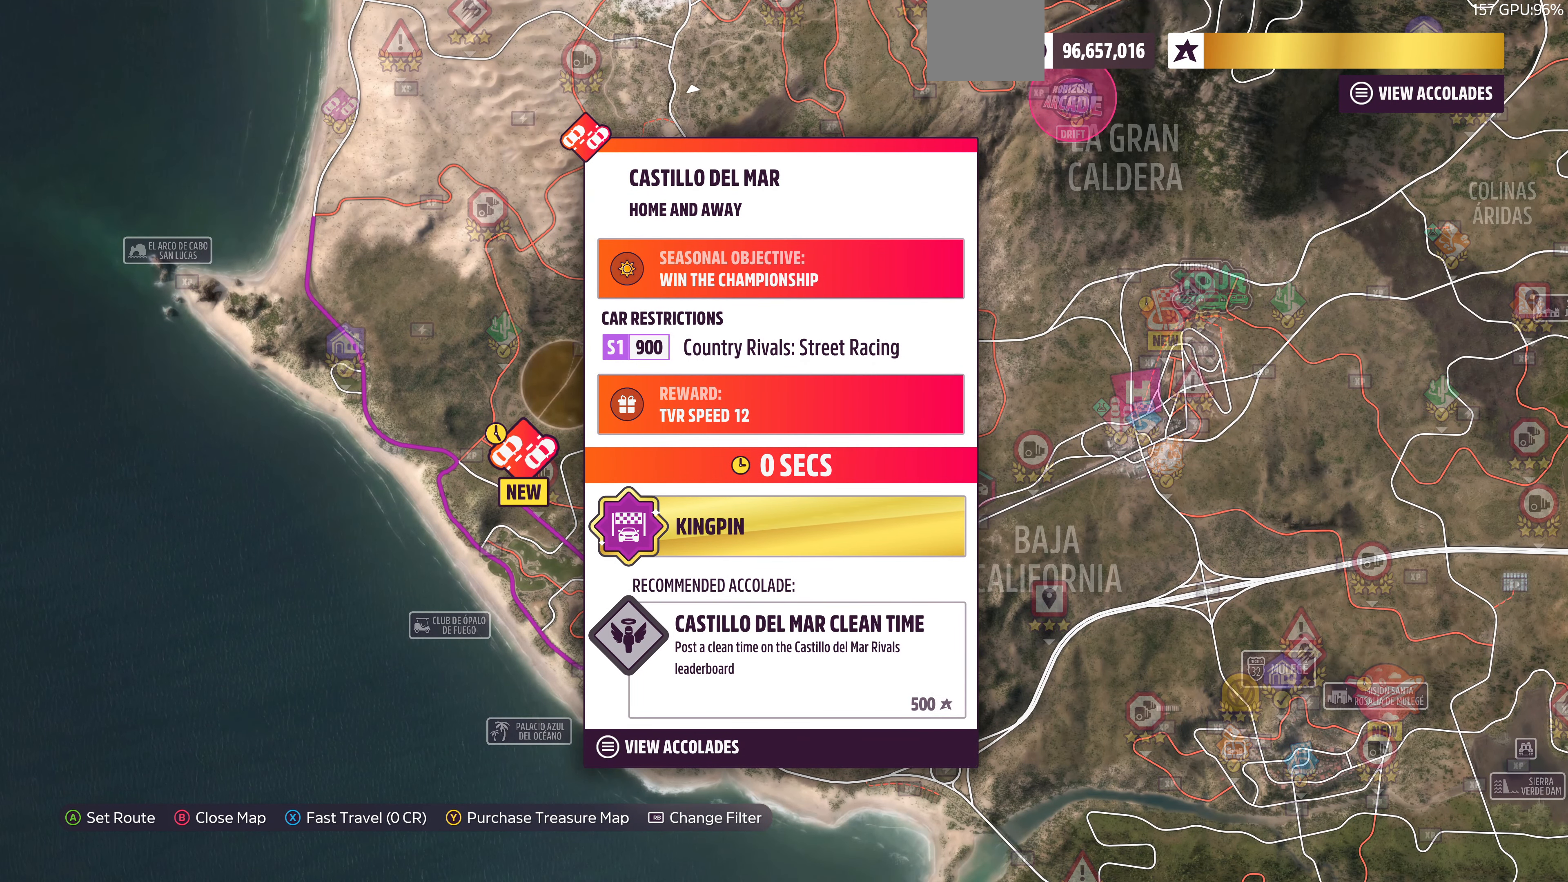
{"buttons": [], "left_stick": "center", "right_stick": "center", "events": []}
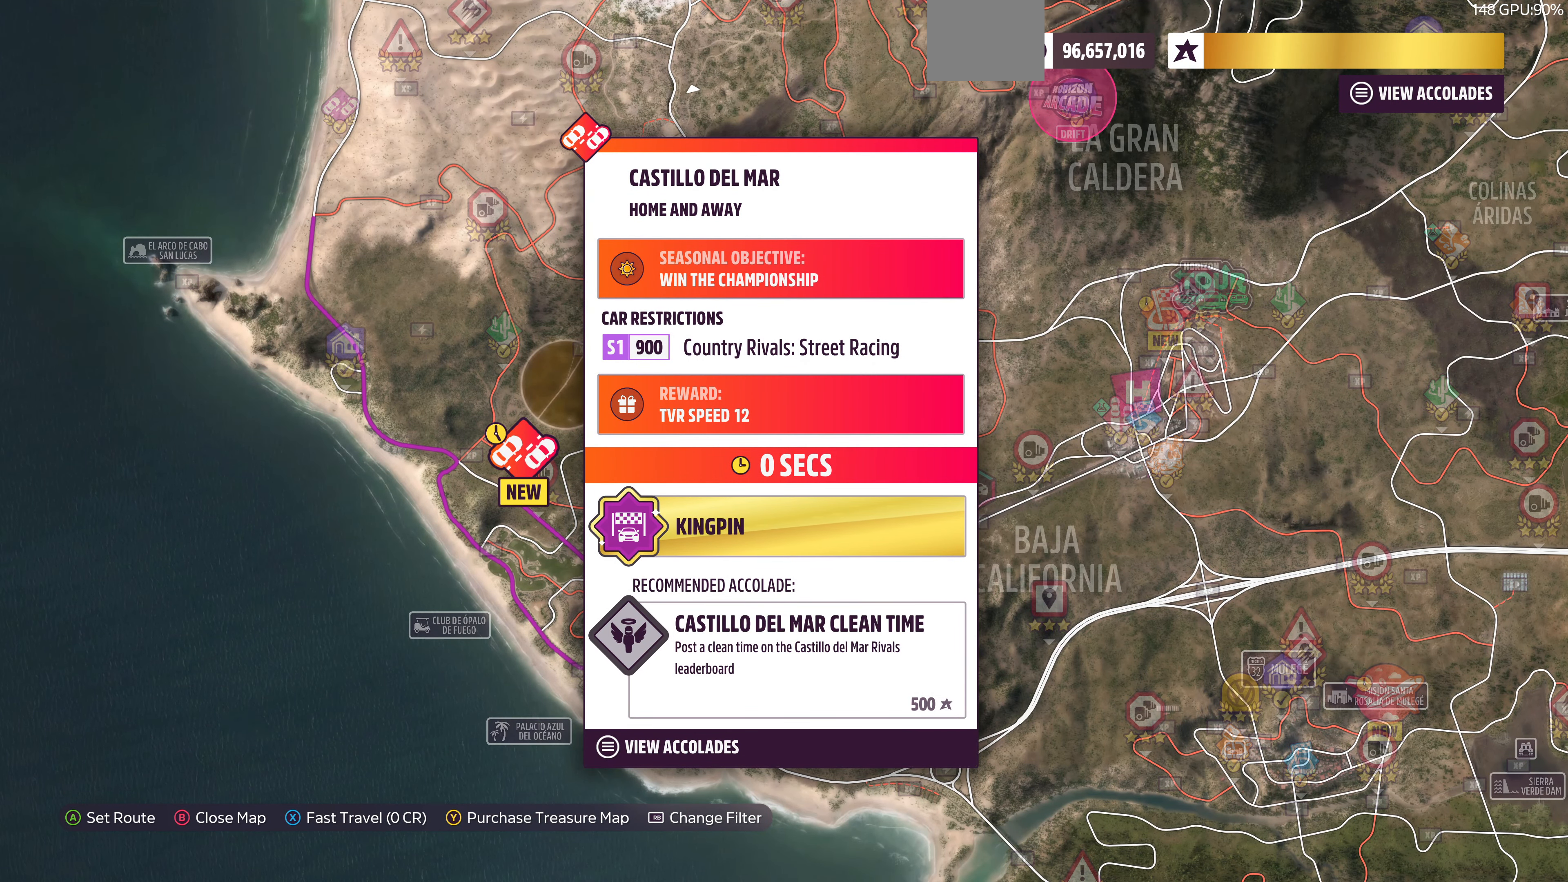
{"buttons": [], "left_stick": "center", "right_stick": "center", "events": []}
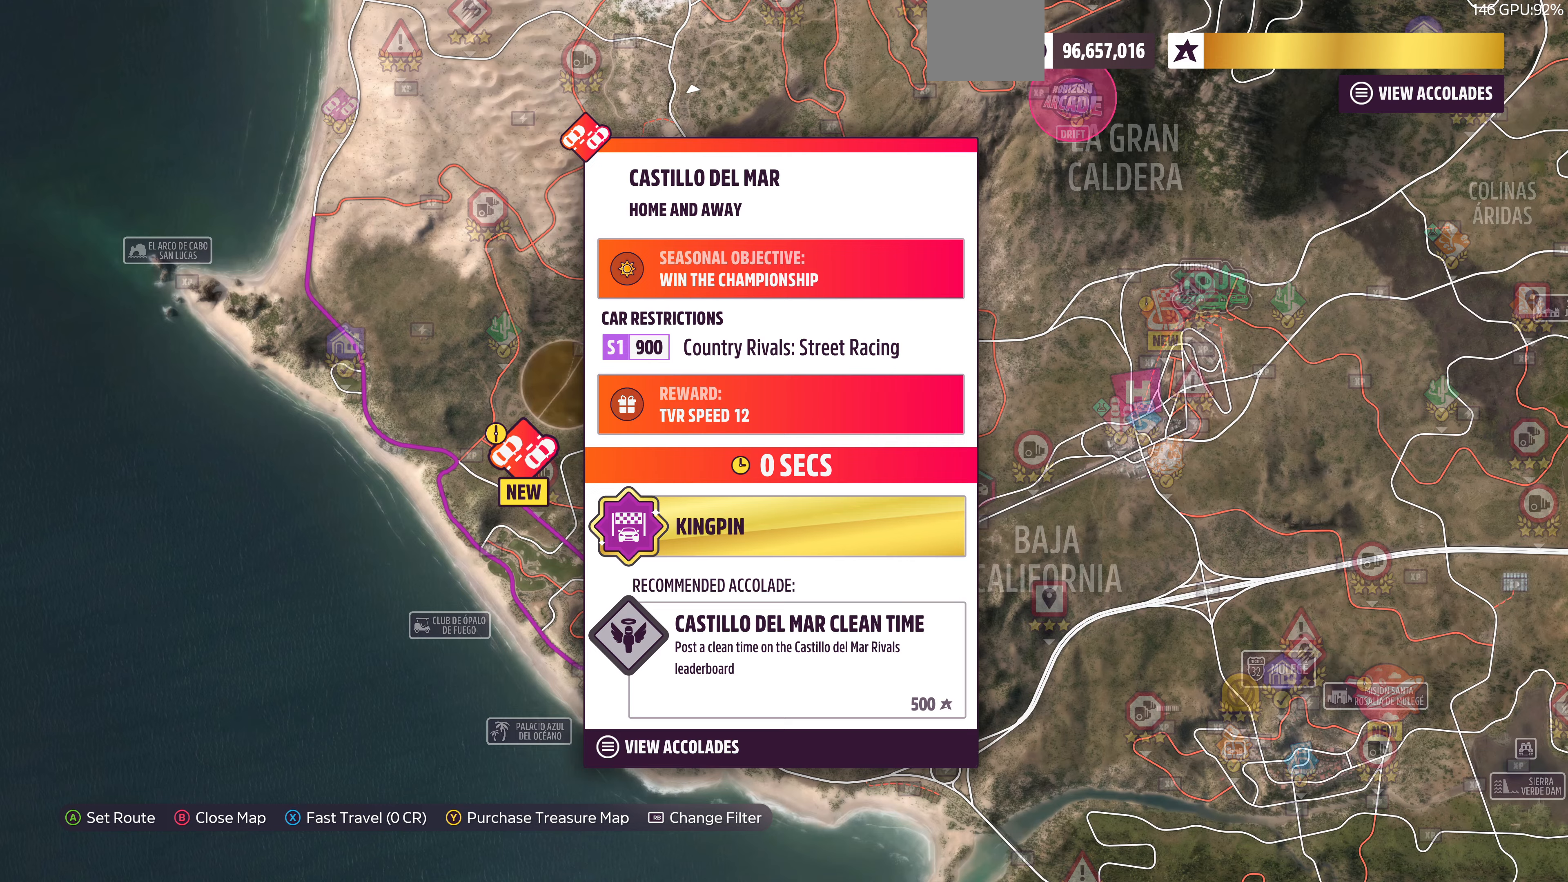
{"buttons": [], "left_stick": "down", "right_stick": "center", "events": [[366, "left_stick", "down"]]}
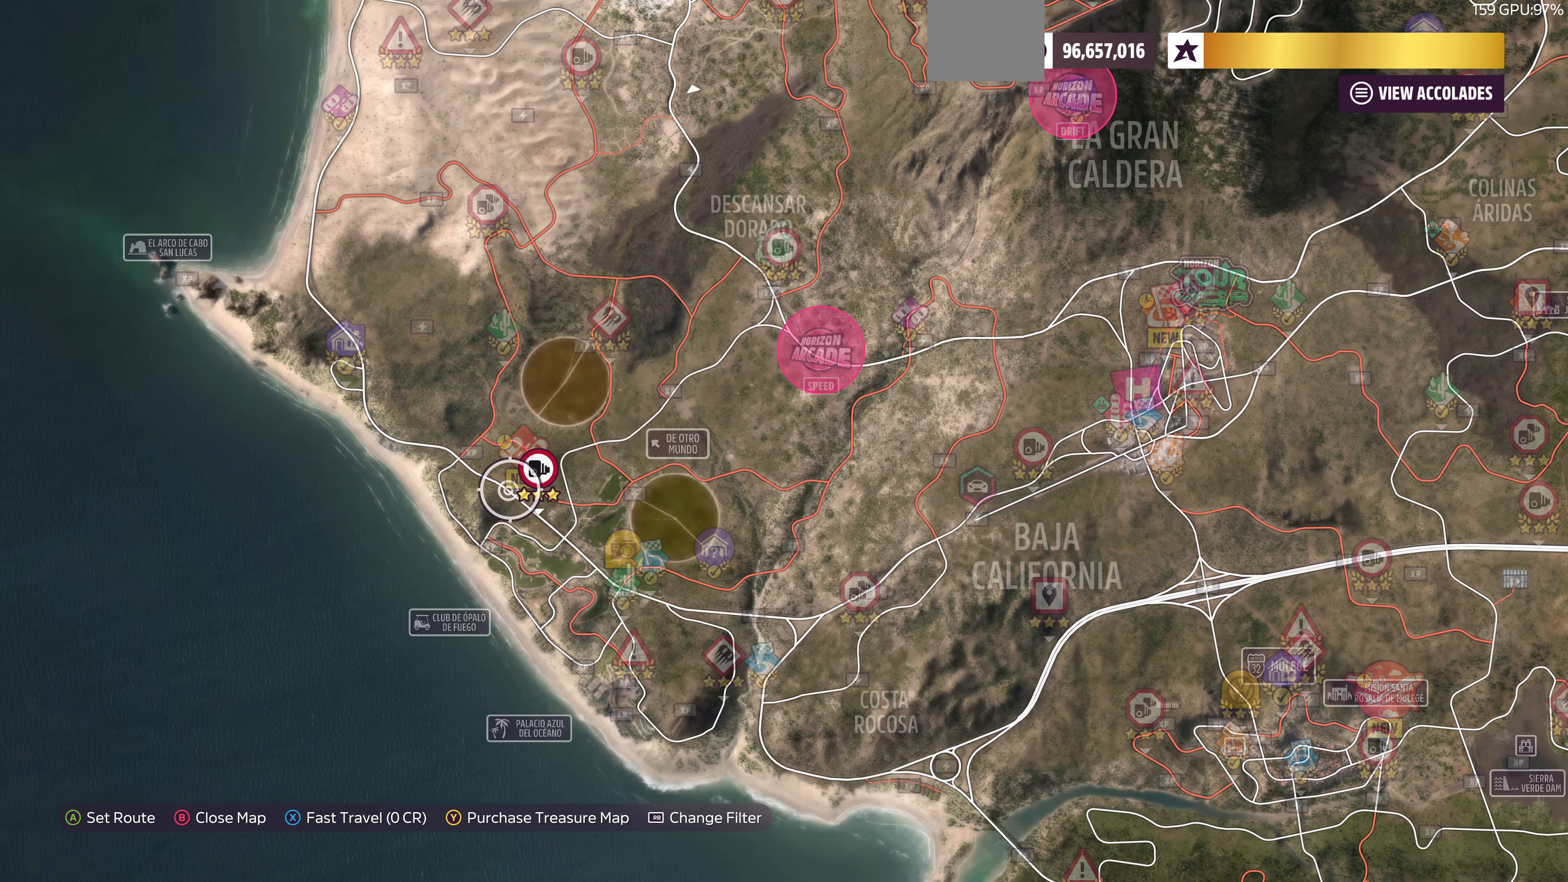
{"buttons": [], "left_stick": "down-right", "right_stick": "center", "events": [[100, "left_stick", "down-right"], [200, "left_stick", "right"], [400, "left_stick", "down-right"]]}
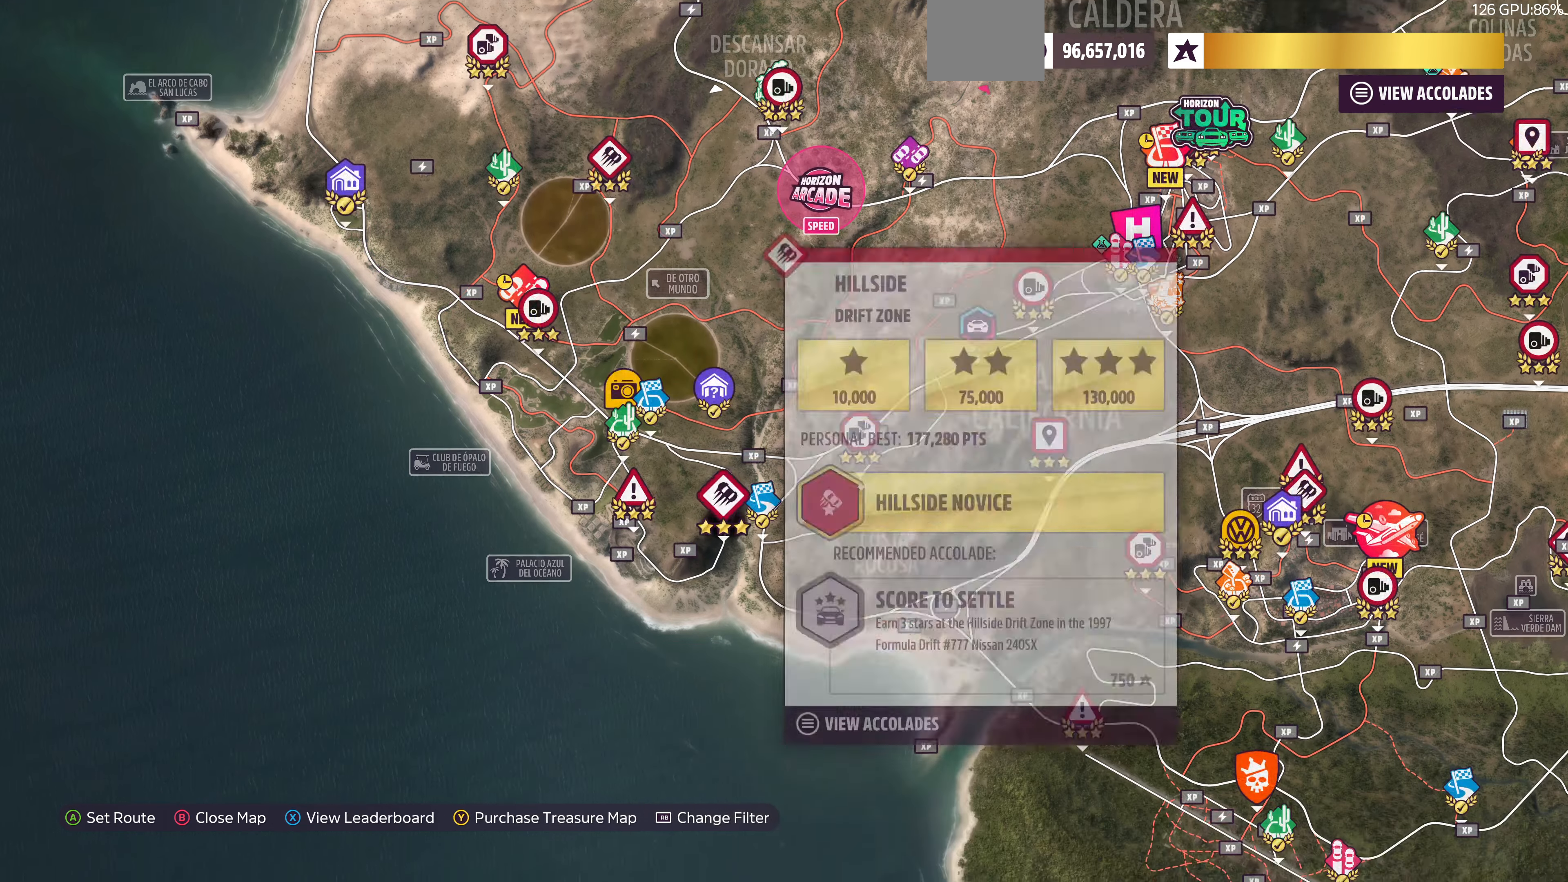
{"buttons": [], "left_stick": "down-right", "right_stick": "center", "events": []}
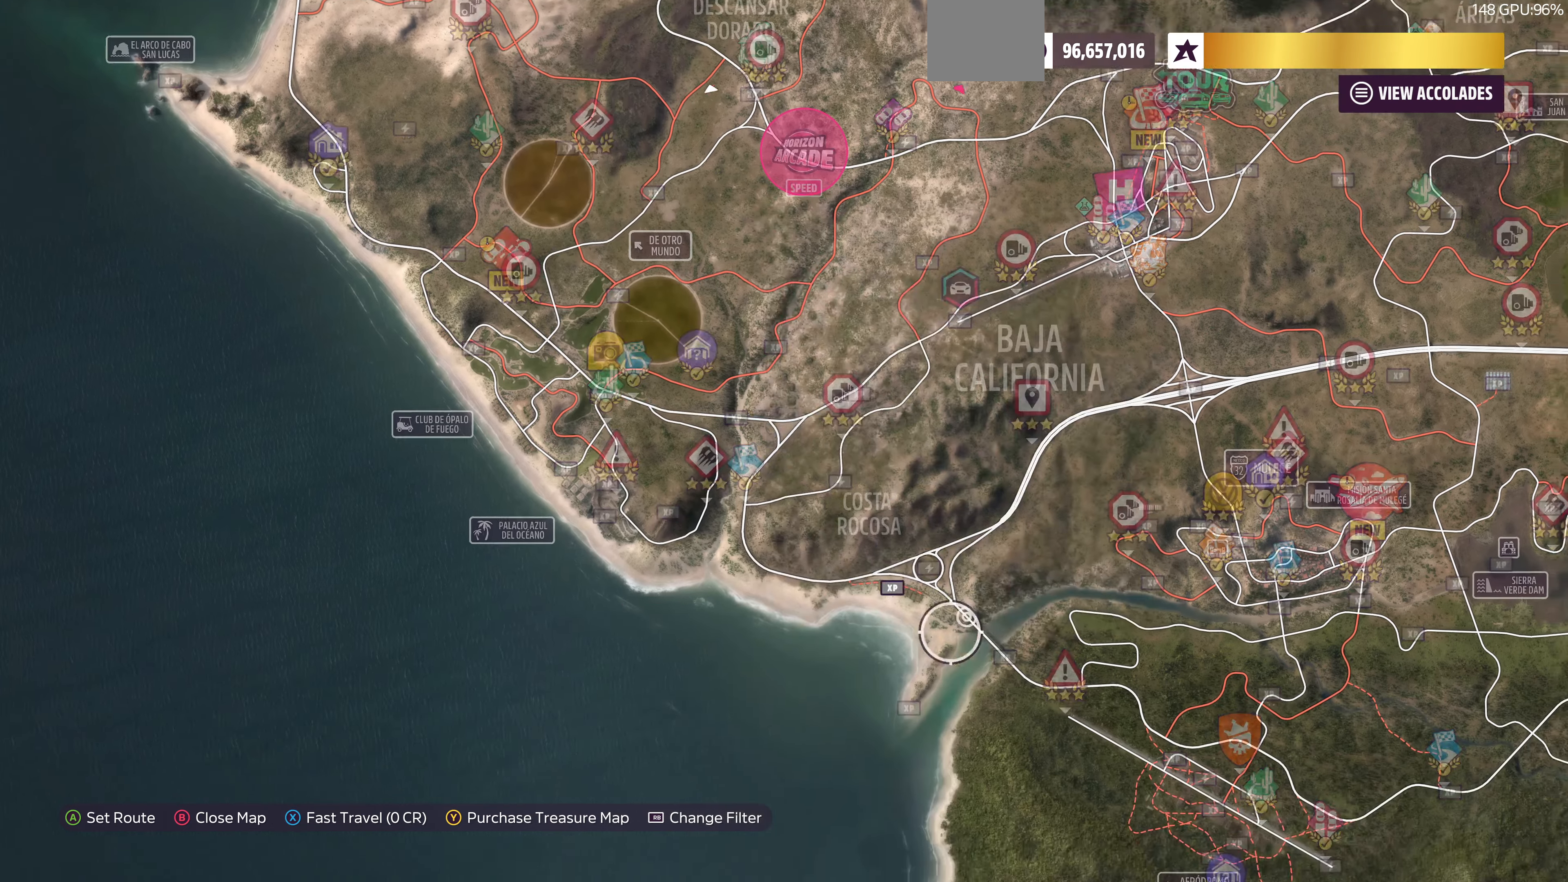
{"buttons": [], "left_stick": "down-right", "right_stick": "center", "events": []}
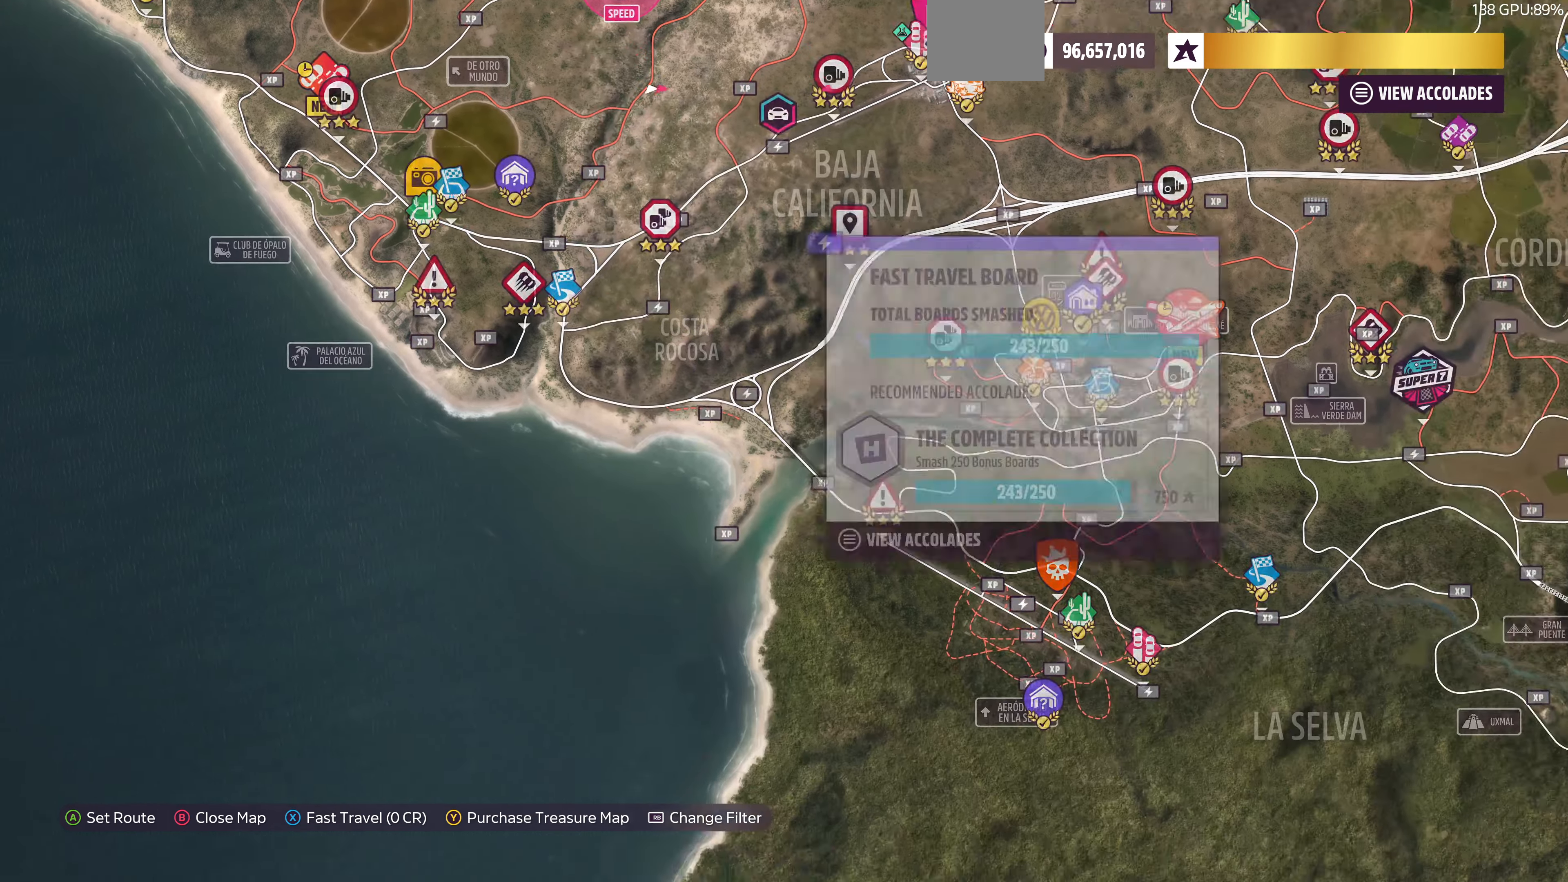
{"buttons": [], "left_stick": "up-right", "right_stick": "center", "events": [[33, "left_stick", "right"], [366, "left_stick", "up-right"]]}
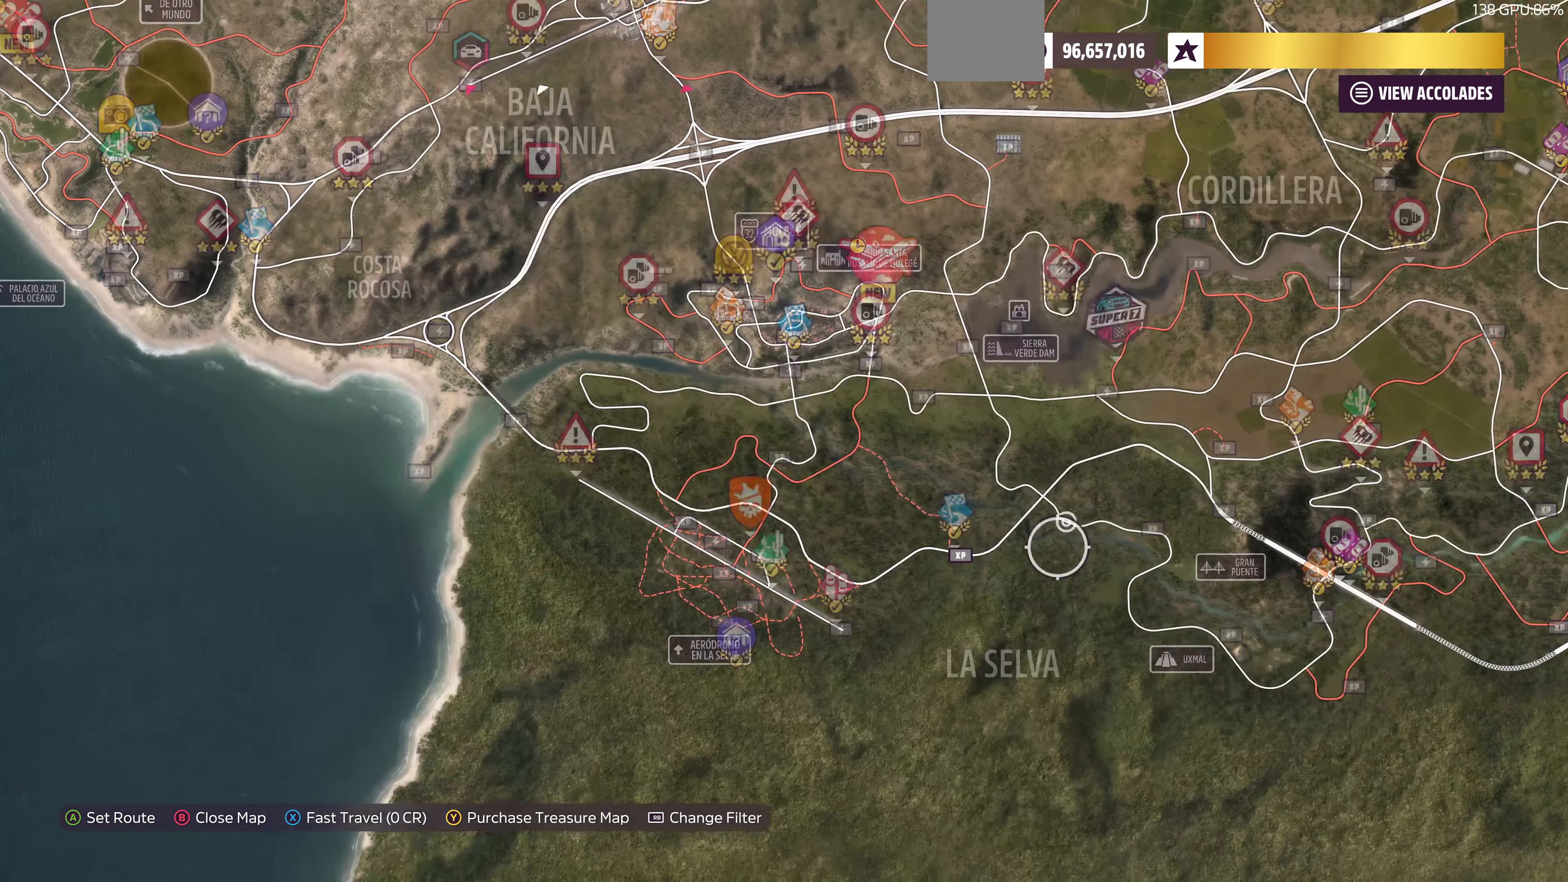
{"buttons": [], "left_stick": "up-right", "right_stick": "center", "events": []}
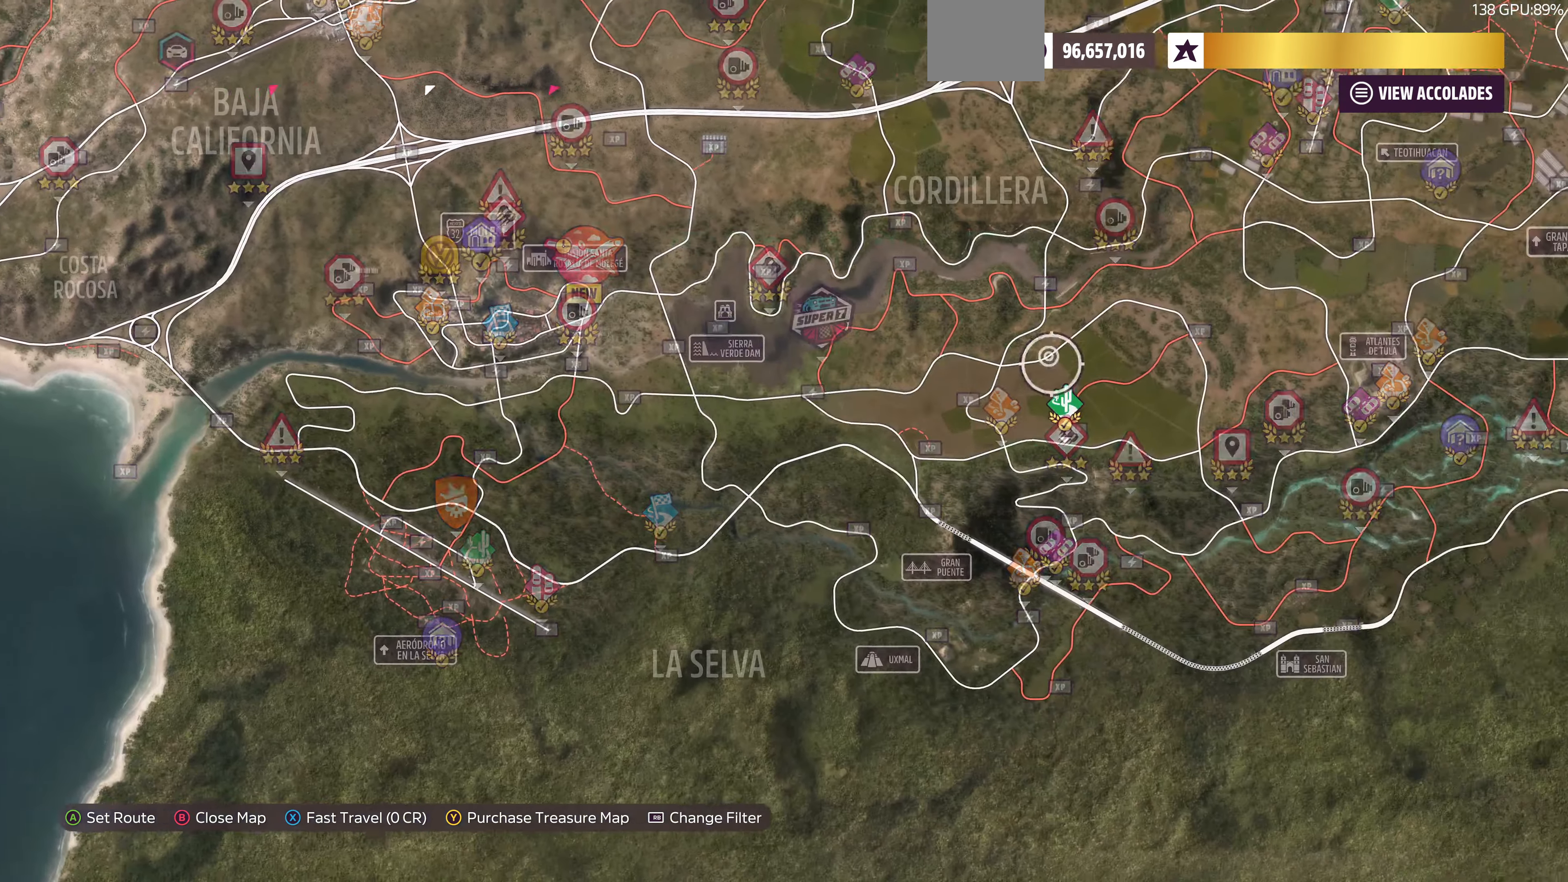
{"buttons": [], "left_stick": "up", "right_stick": "center", "events": [[466, "left_stick", "up"]]}
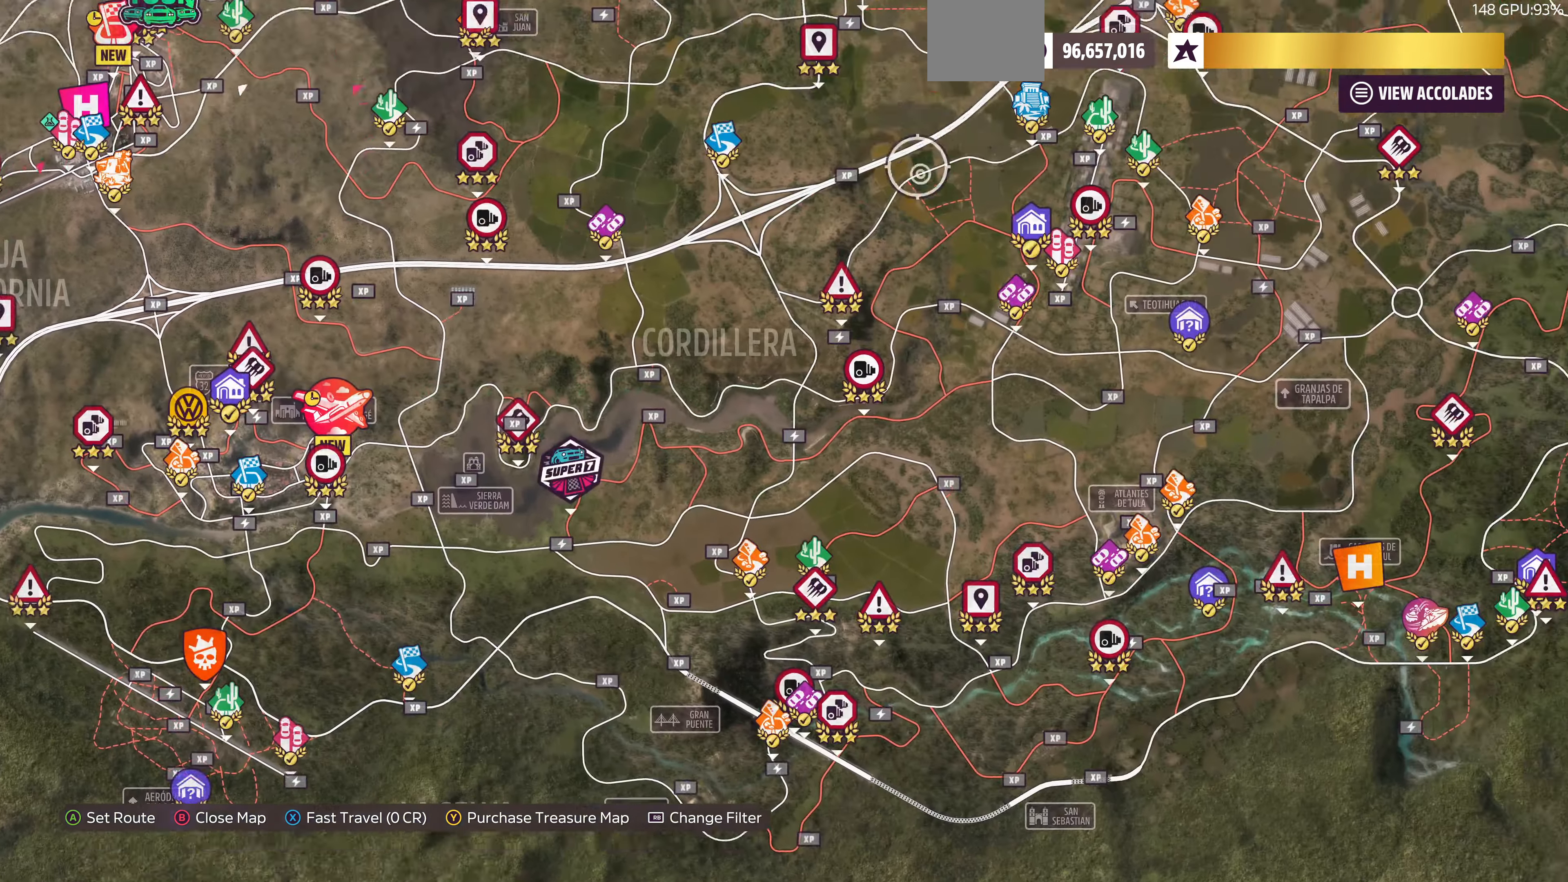
{"buttons": [], "left_stick": "center", "right_stick": "center", "events": [[233, "left_stick", "center"], [400, "CIRCLE", "down"], [500, "CIRCLE", "up"]]}
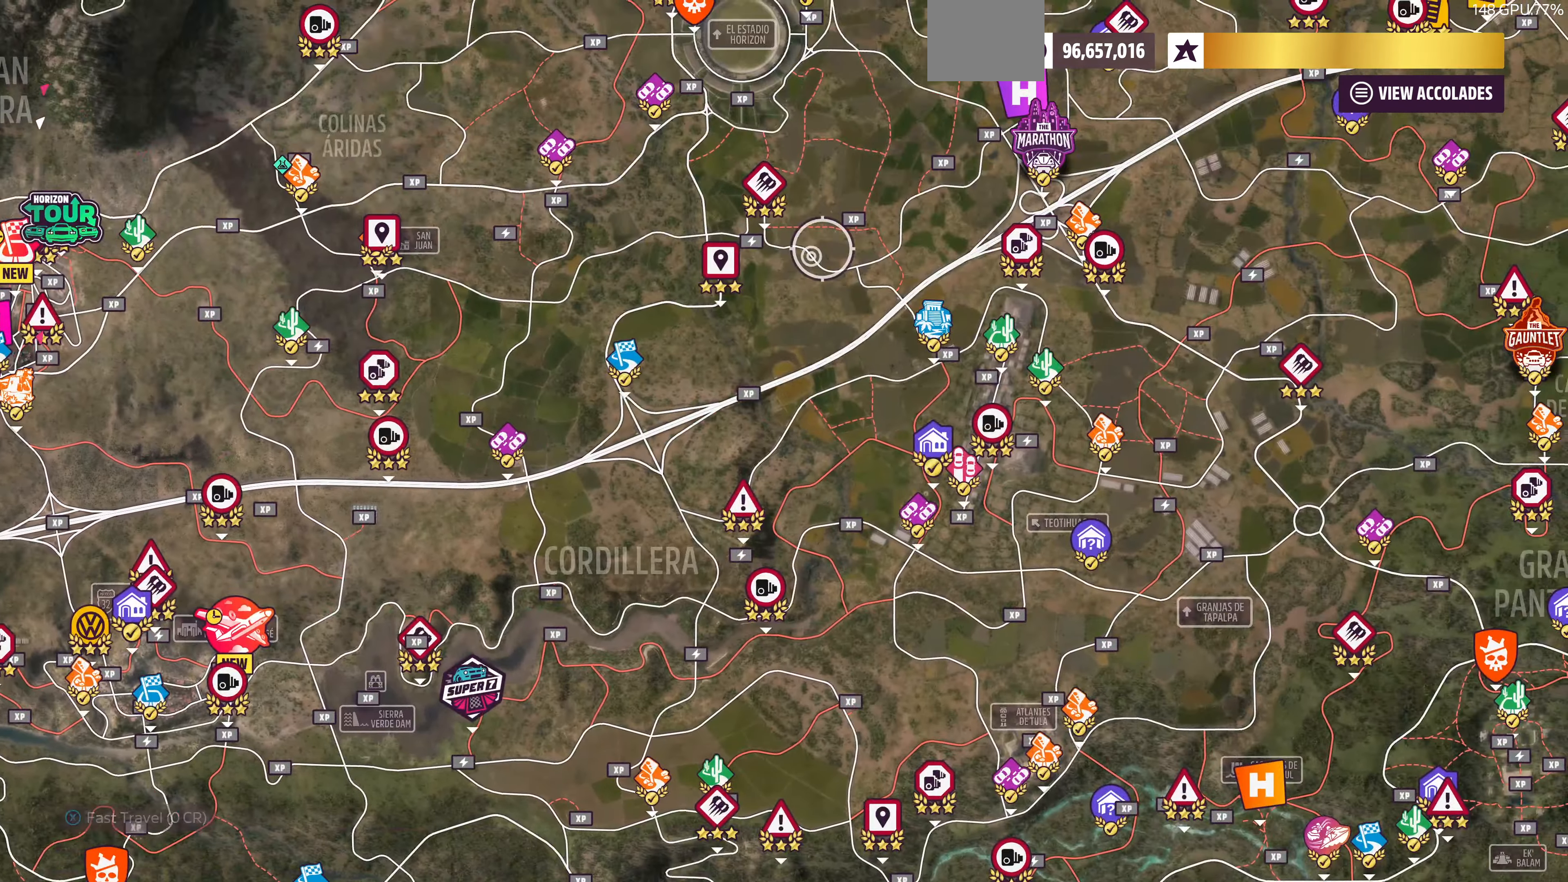
{"buttons": [], "left_stick": "center", "right_stick": "center", "events": [[366, "START", "down"], [466, "START", "up"]]}
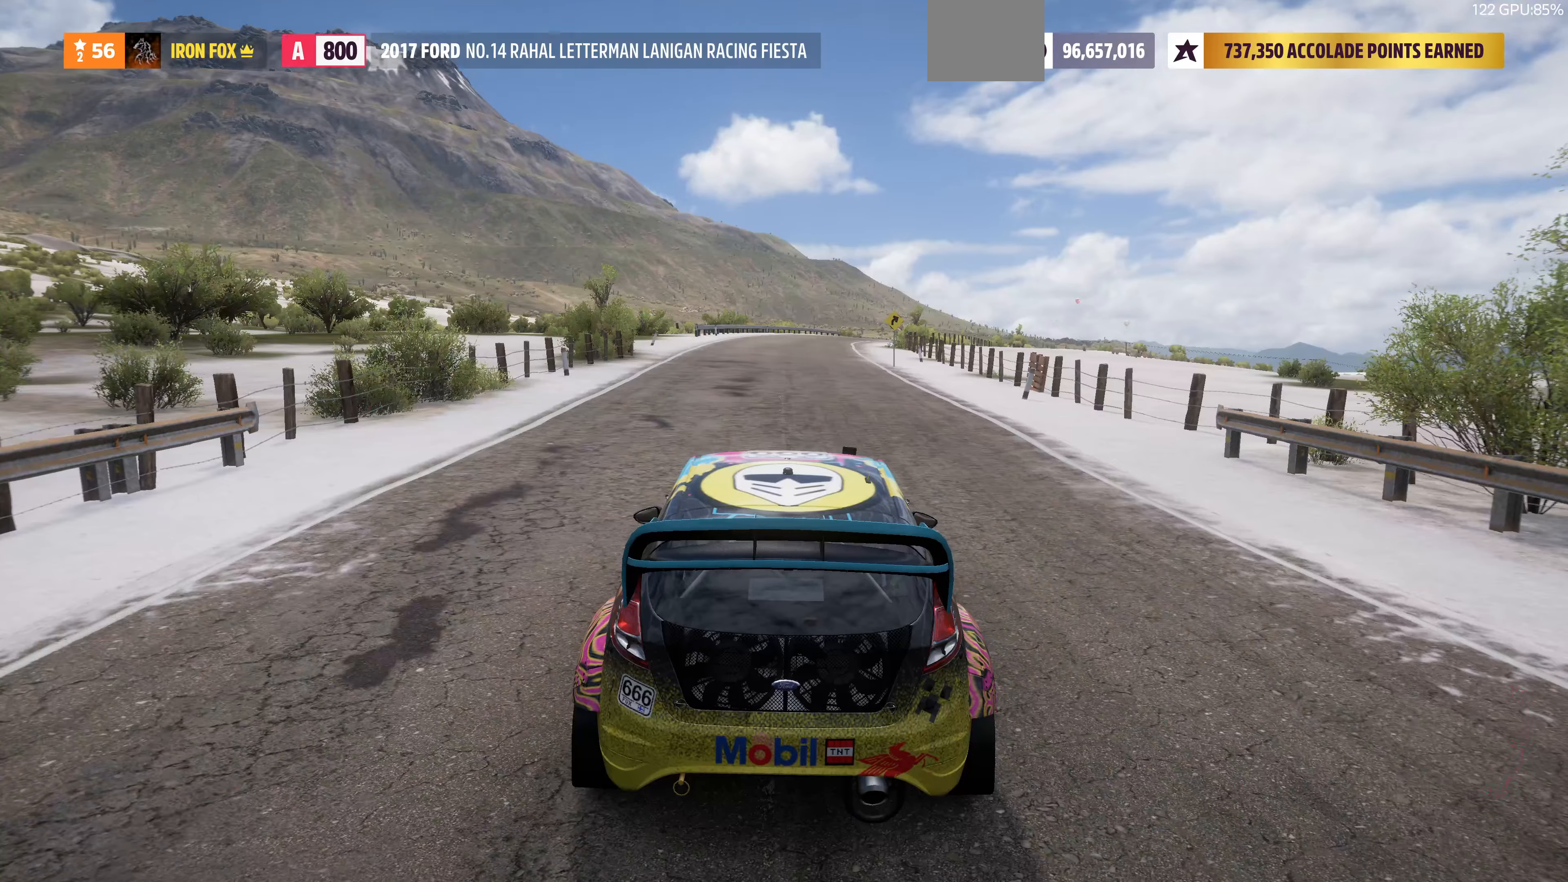
{"buttons": [], "left_stick": "center", "right_stick": "center", "events": []}
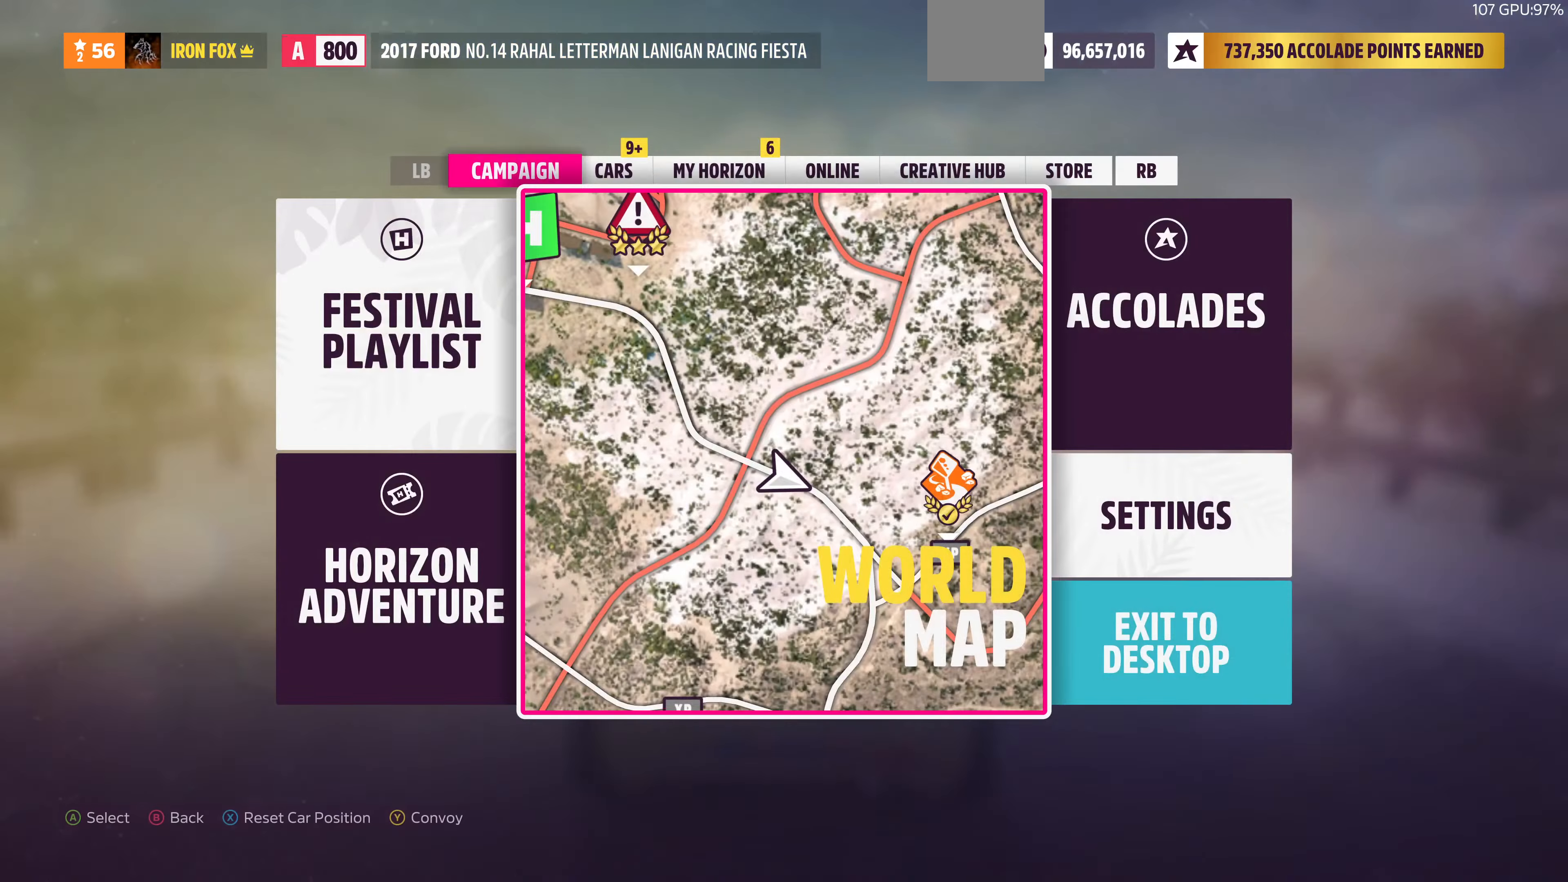
{"buttons": [], "left_stick": "center", "right_stick": "center", "events": []}
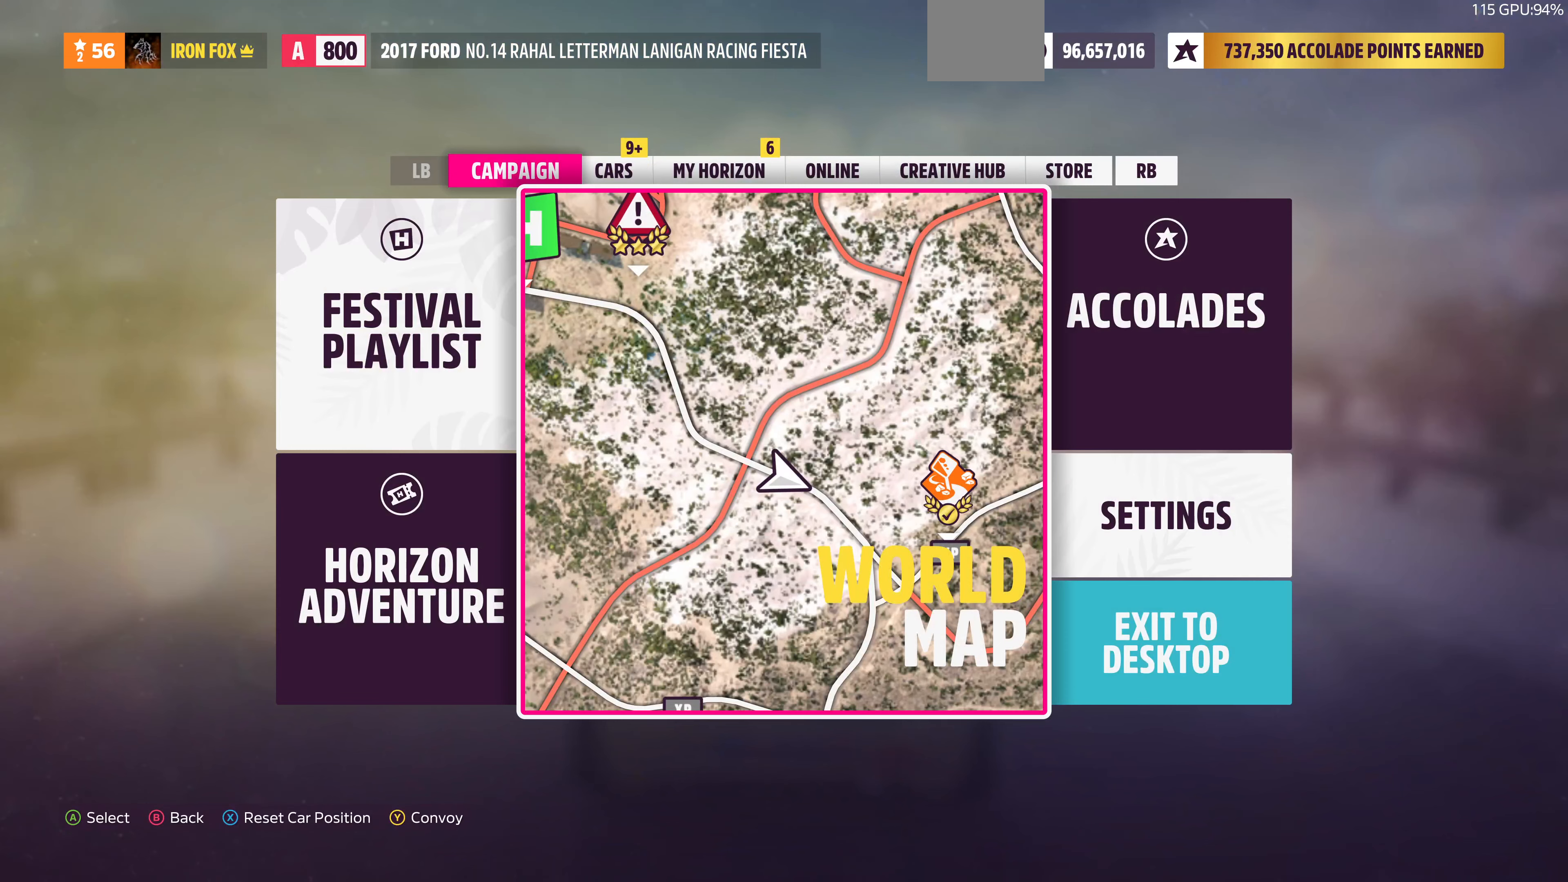
{"buttons": [], "left_stick": "center", "right_stick": "center", "events": []}
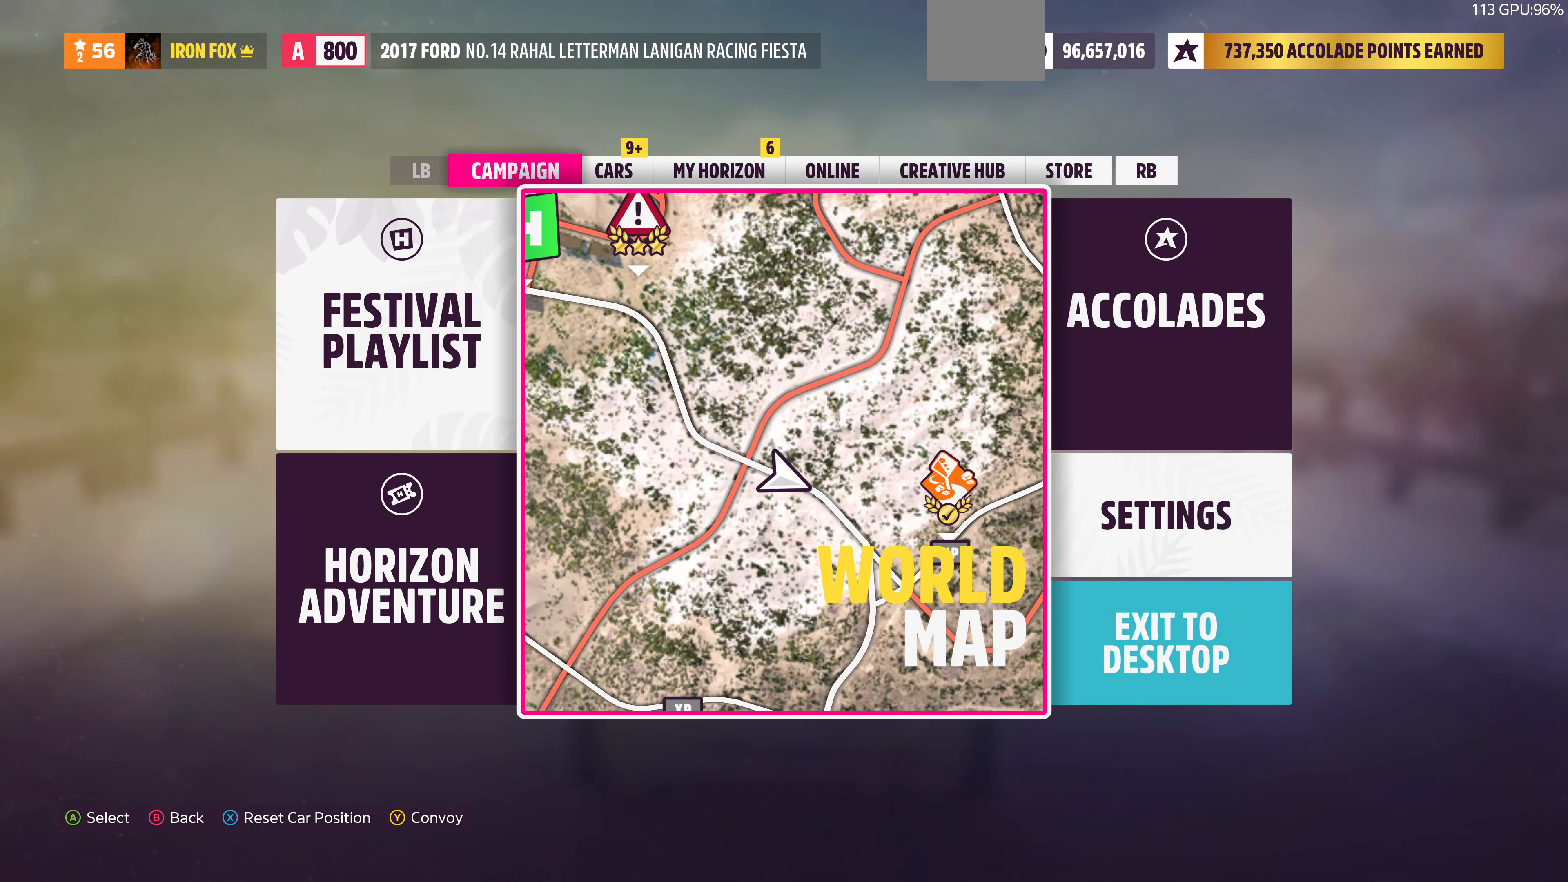
{"buttons": ["R1"], "left_stick": "center", "right_stick": "center", "events": [[67, "DPAD_RIGHT", "down"], [167, "DPAD_RIGHT", "up"], [434, "R1", "down"]]}
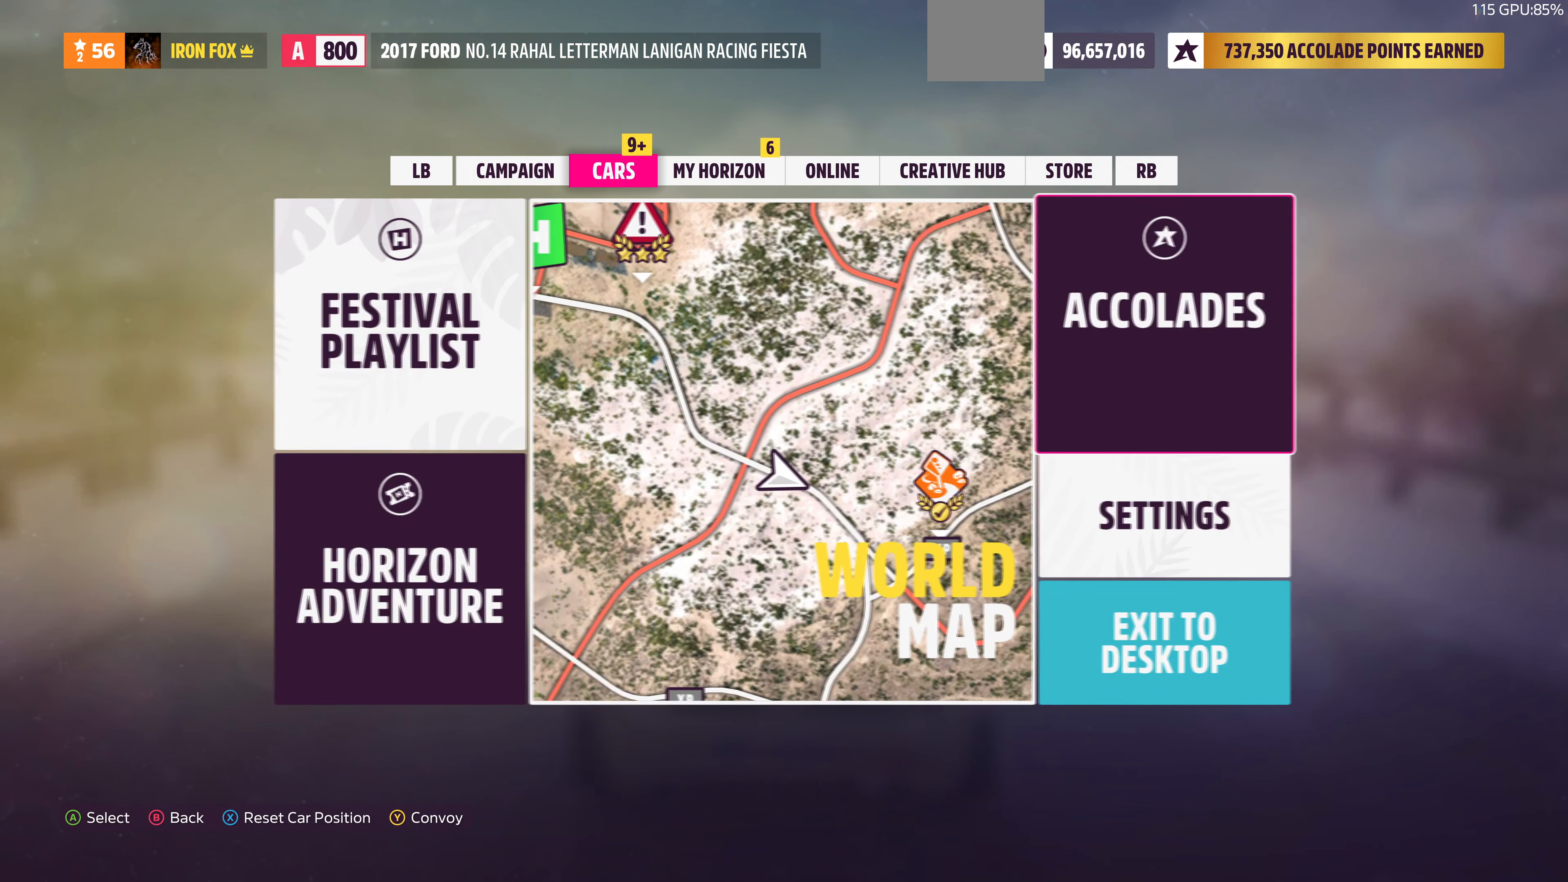
{"buttons": [], "left_stick": "center", "right_stick": "center", "events": [[67, "R1", "up"], [167, "R1", "down"], [267, "R1", "up"]]}